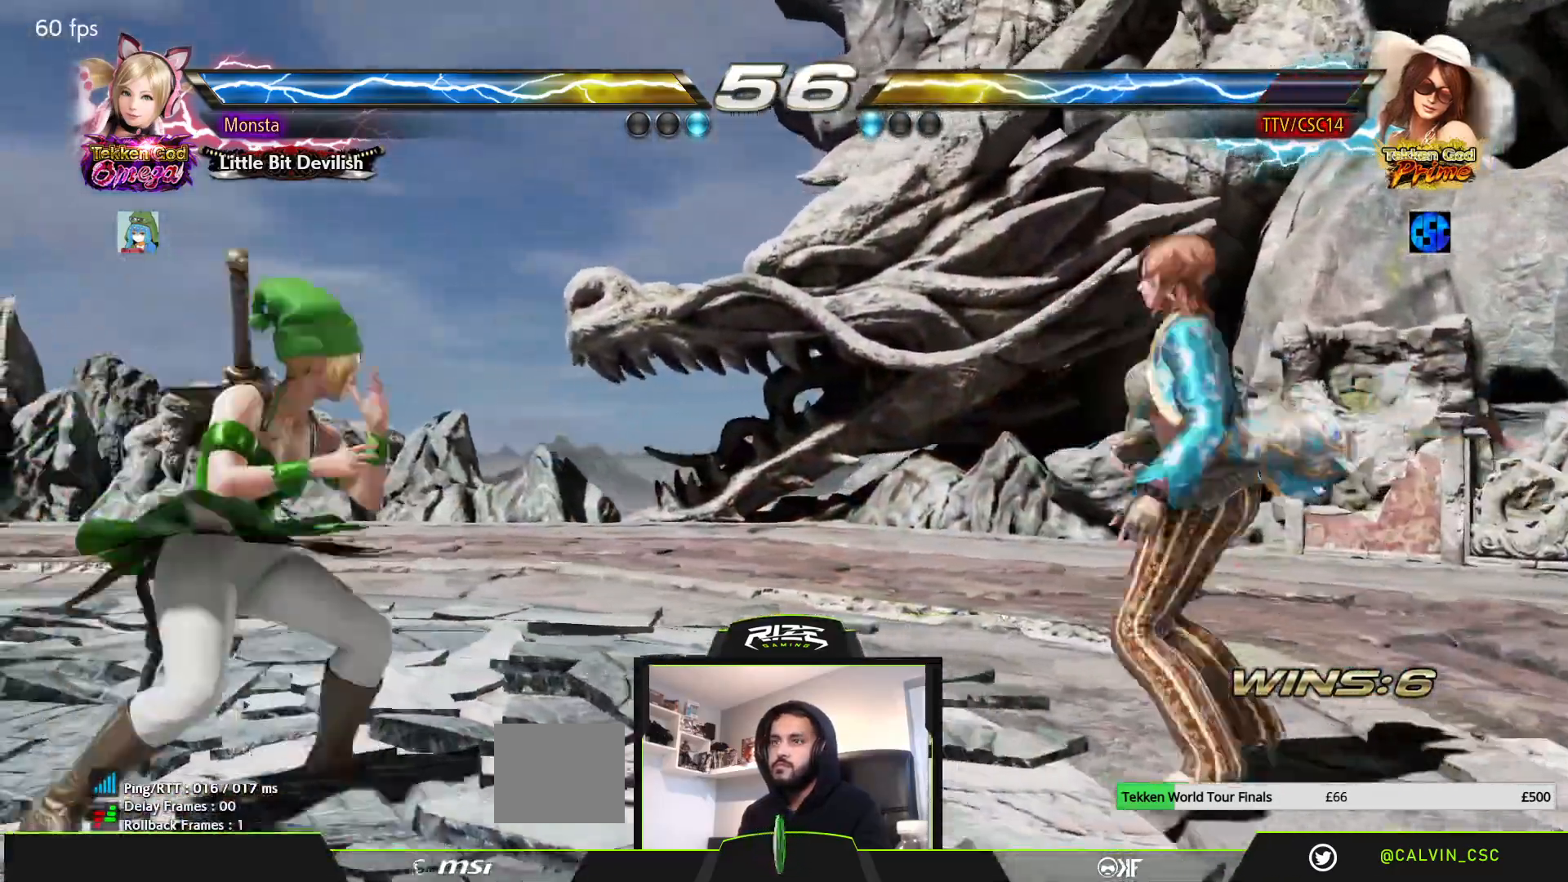
Gameplay with a controller (PlayStation layout); each line is a JSON object with the inputs held at the frame after it (dt_ms = milliseconds from this image to that frame). "events" lists button and stick changes between this image and that frame as [ms after this image, input, new state], when the widget could be followed in between.
{"dt_ms": 500, "buttons": [], "left_stick": "center", "right_stick": "center"}
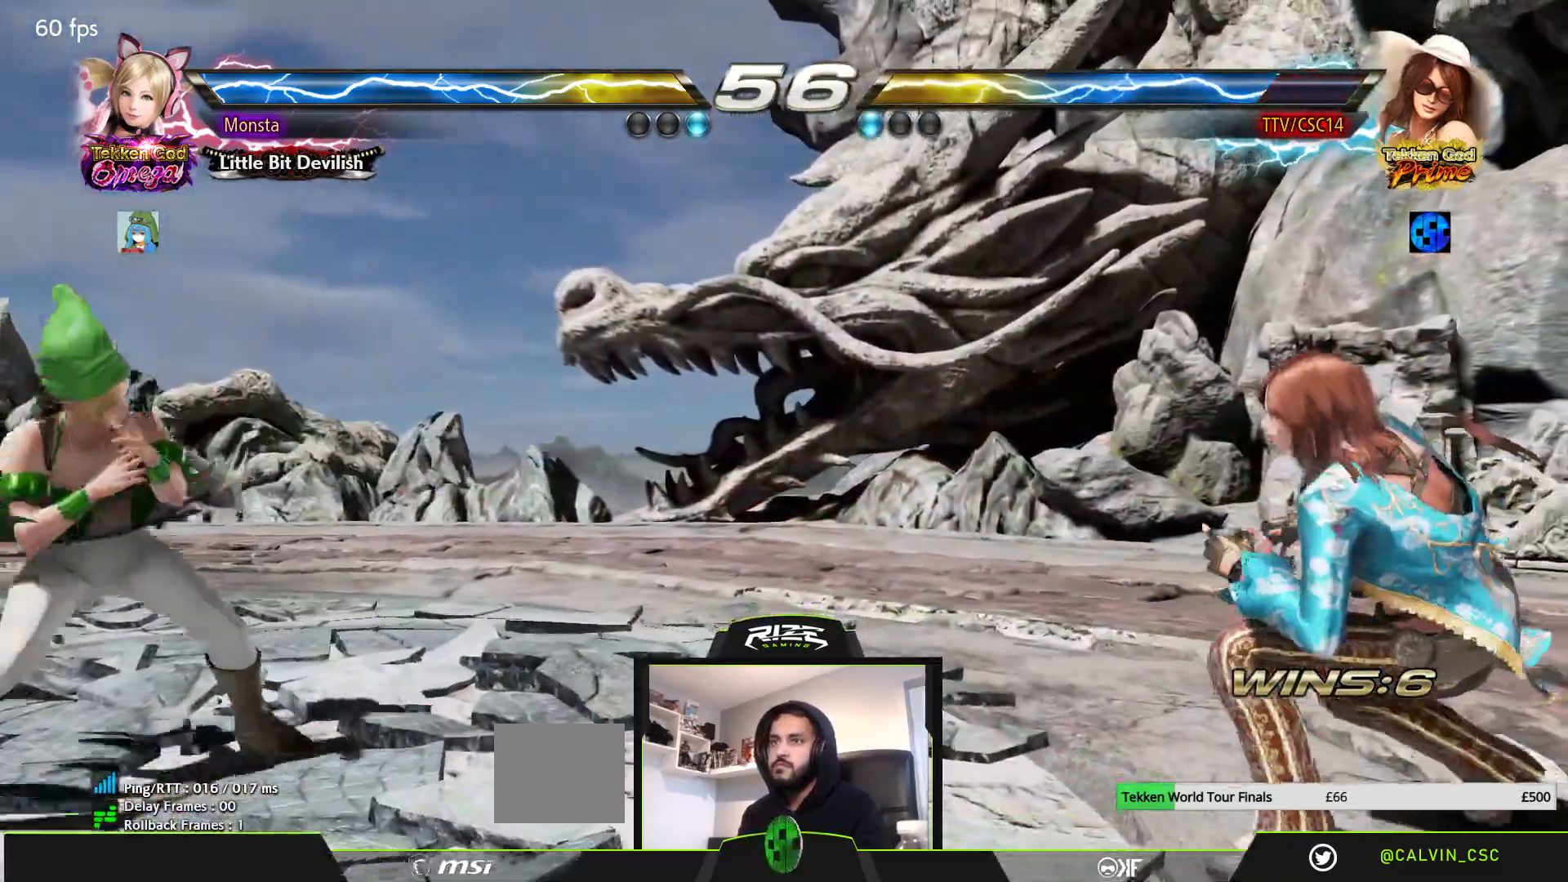
{"dt_ms": 500, "buttons": [], "left_stick": "center", "right_stick": "center", "events": [[33, "DPAD_LEFT", "down"], [250, "DPAD_LEFT", "up"], [367, "DPAD_DOWN", "down"], [450, "DPAD_DOWN", "up"]]}
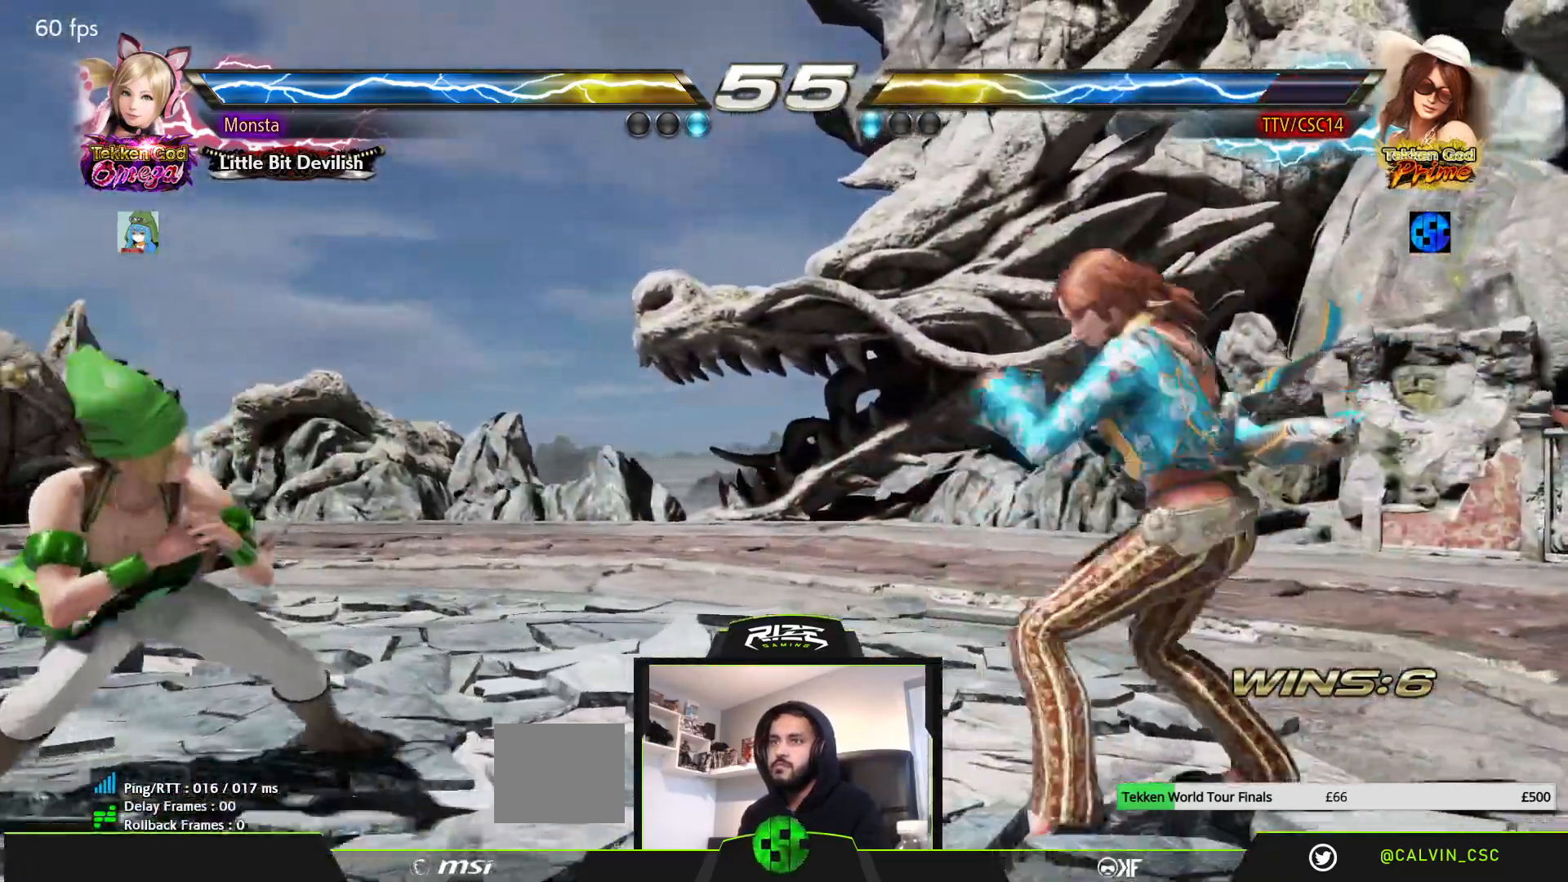
{"dt_ms": 500, "buttons": [], "left_stick": "center", "right_stick": "center", "events": [[33, "DPAD_DOWN", "down"], [33, "DPAD_RIGHT", "down"], [100, "DPAD_DOWN", "up"], [100, "DPAD_RIGHT", "up"]]}
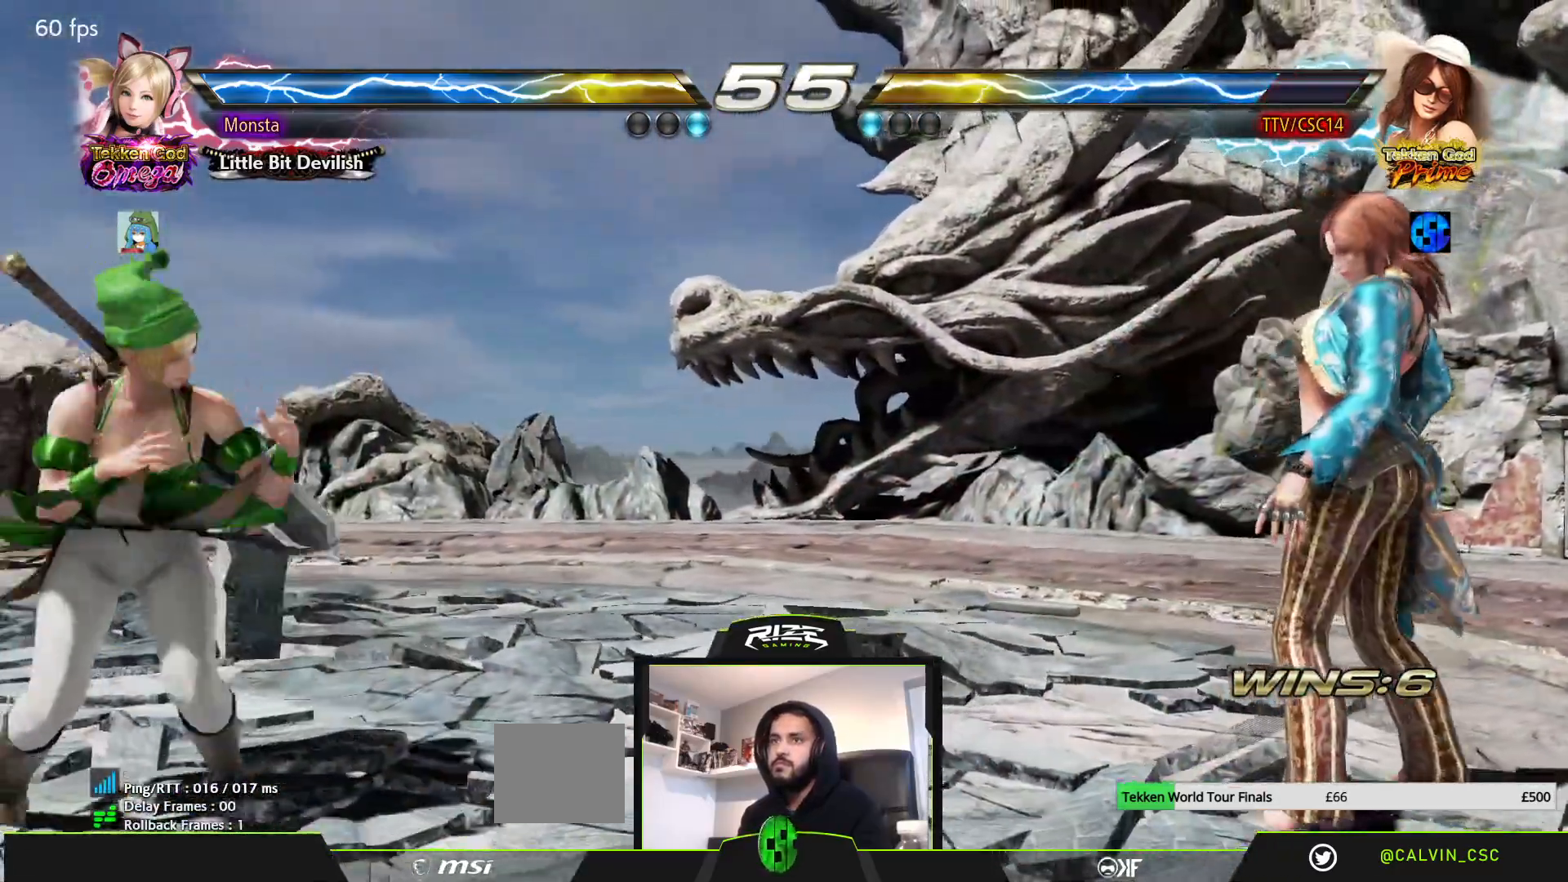
{"dt_ms": 500, "buttons": [], "left_stick": "center", "right_stick": "center", "events": [[217, "DPAD_DOWN", "down"], [300, "DPAD_DOWN", "up"], [450, "DPAD_LEFT", "down"], [483, "DPAD_LEFT", "up"]]}
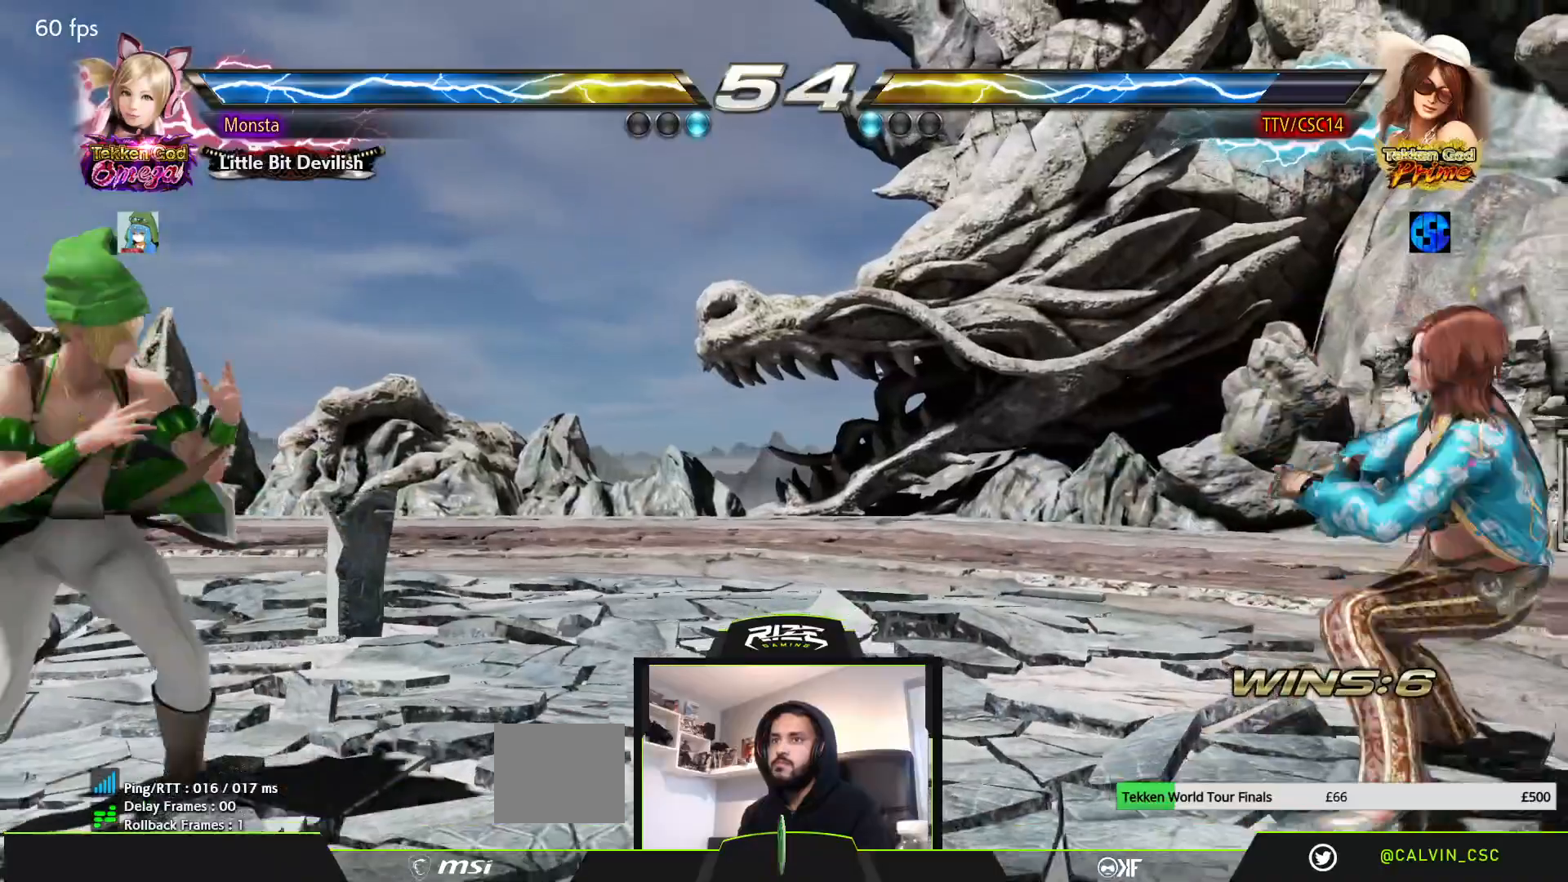
{"dt_ms": 500, "buttons": ["DPAD_DOWN"], "left_stick": "center", "right_stick": "center", "events": [[67, "DPAD_LEFT", "down"], [150, "DPAD_LEFT", "up"], [233, "DPAD_RIGHT", "down"], [300, "DPAD_RIGHT", "up"], [367, "DPAD_RIGHT", "down"], [417, "DPAD_RIGHT", "up"], [500, "DPAD_DOWN", "down"]]}
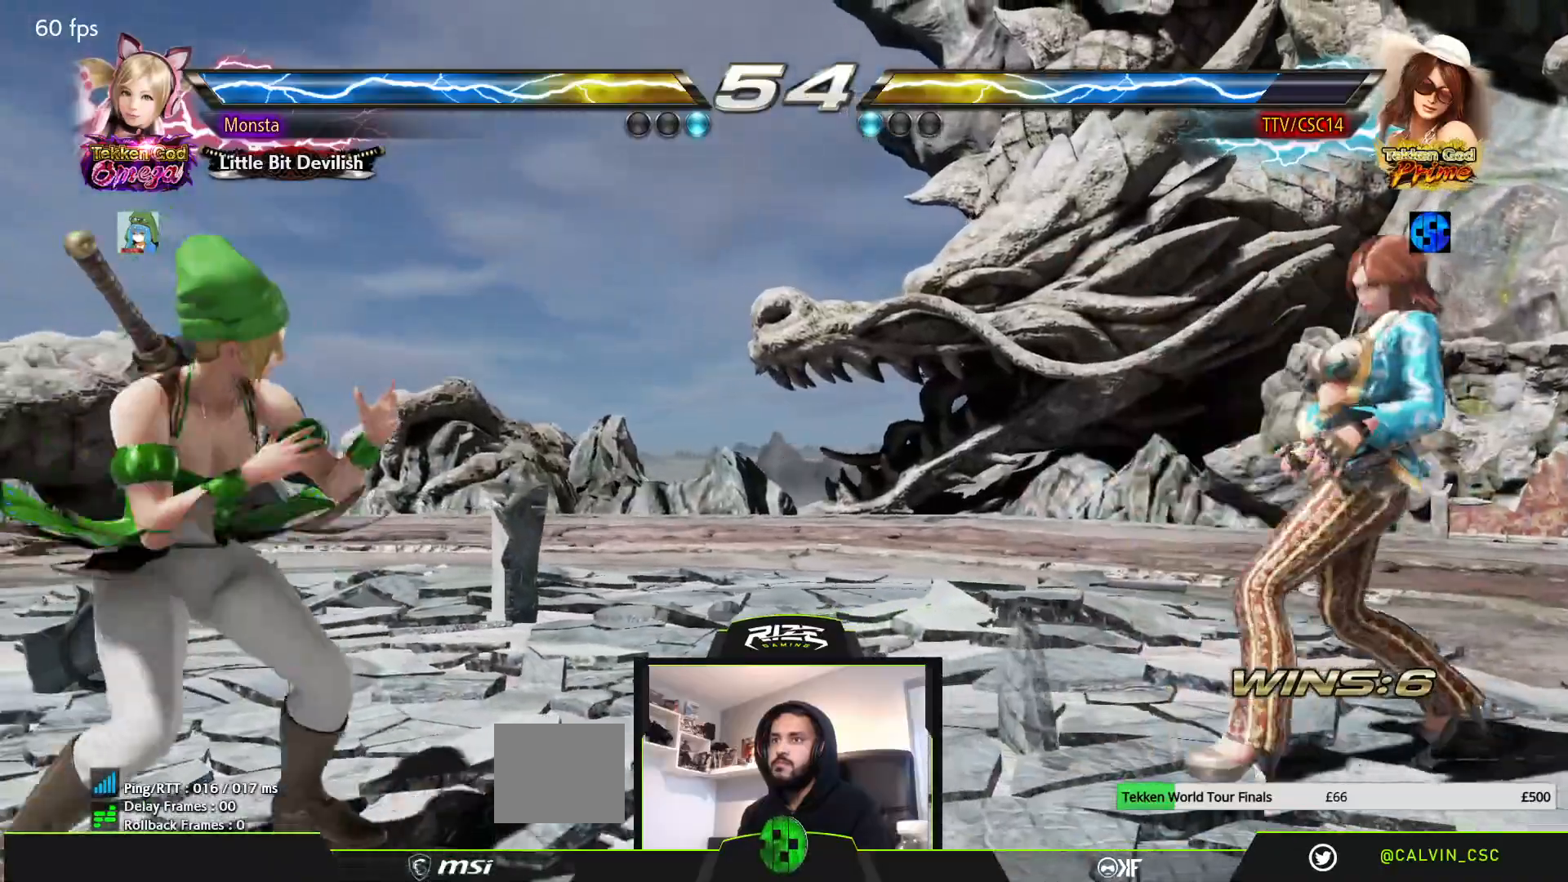
{"dt_ms": 500, "buttons": [], "left_stick": "center", "right_stick": "center", "events": [[33, "DPAD_RIGHT", "down"], [50, "DPAD_DOWN", "up"], [83, "DPAD_RIGHT", "up"], [133, "DPAD_RIGHT", "down"], [200, "DPAD_RIGHT", "up"], [283, "DPAD_DOWN", "down"], [367, "DPAD_DOWN", "up"], [450, "DPAD_LEFT", "down"], [500, "DPAD_LEFT", "up"]]}
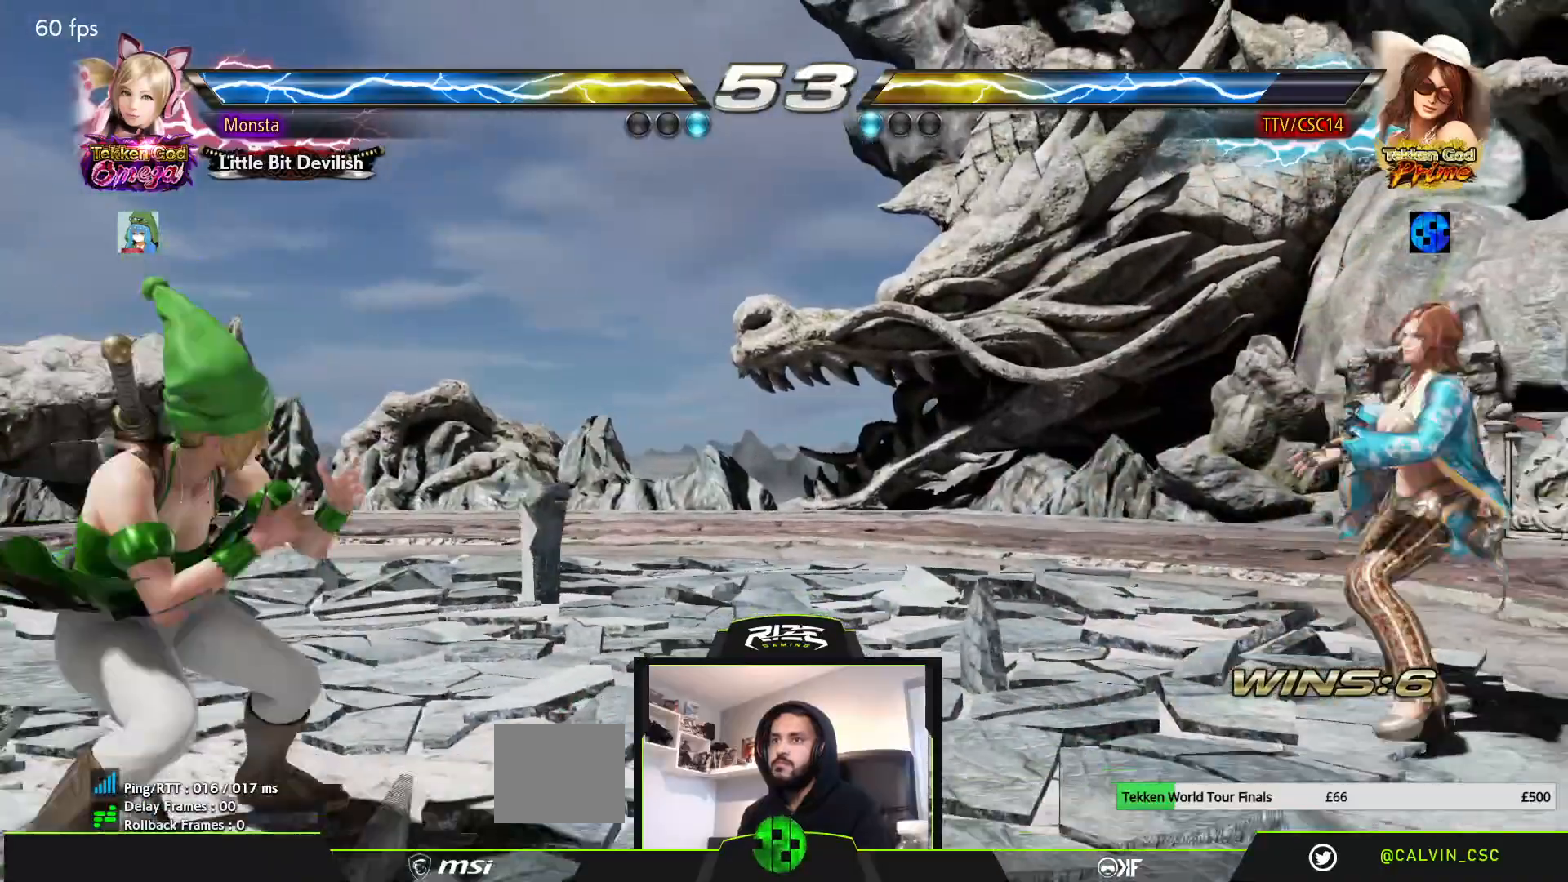
{"dt_ms": 500, "buttons": ["DPAD_RIGHT"], "left_stick": "center", "right_stick": "center", "events": [[67, "DPAD_LEFT", "down"], [350, "DPAD_LEFT", "up"], [400, "DPAD_RIGHT", "down"], [467, "DPAD_RIGHT", "up"], [500, "DPAD_RIGHT", "down"]]}
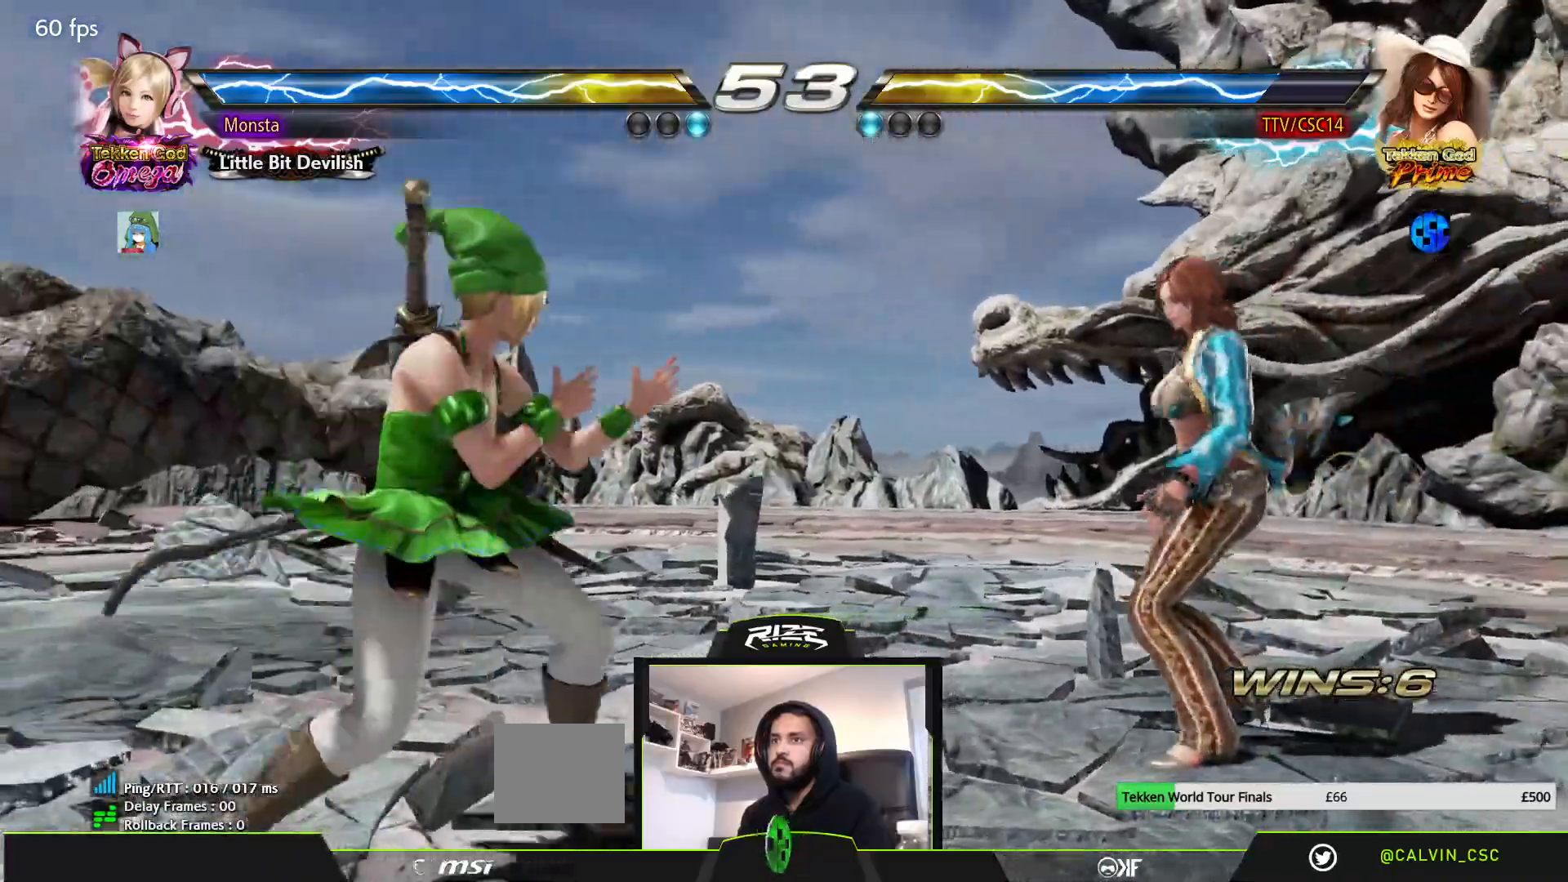
{"dt_ms": 500, "buttons": [], "left_stick": "center", "right_stick": "center", "events": [[83, "DPAD_RIGHT", "up"], [167, "DPAD_DOWN", "down"], [183, "DPAD_DOWN", "up"], [183, "DPAD_RIGHT", "down"], [250, "DPAD_RIGHT", "up"], [300, "DPAD_RIGHT", "down"], [383, "DPAD_RIGHT", "up"]]}
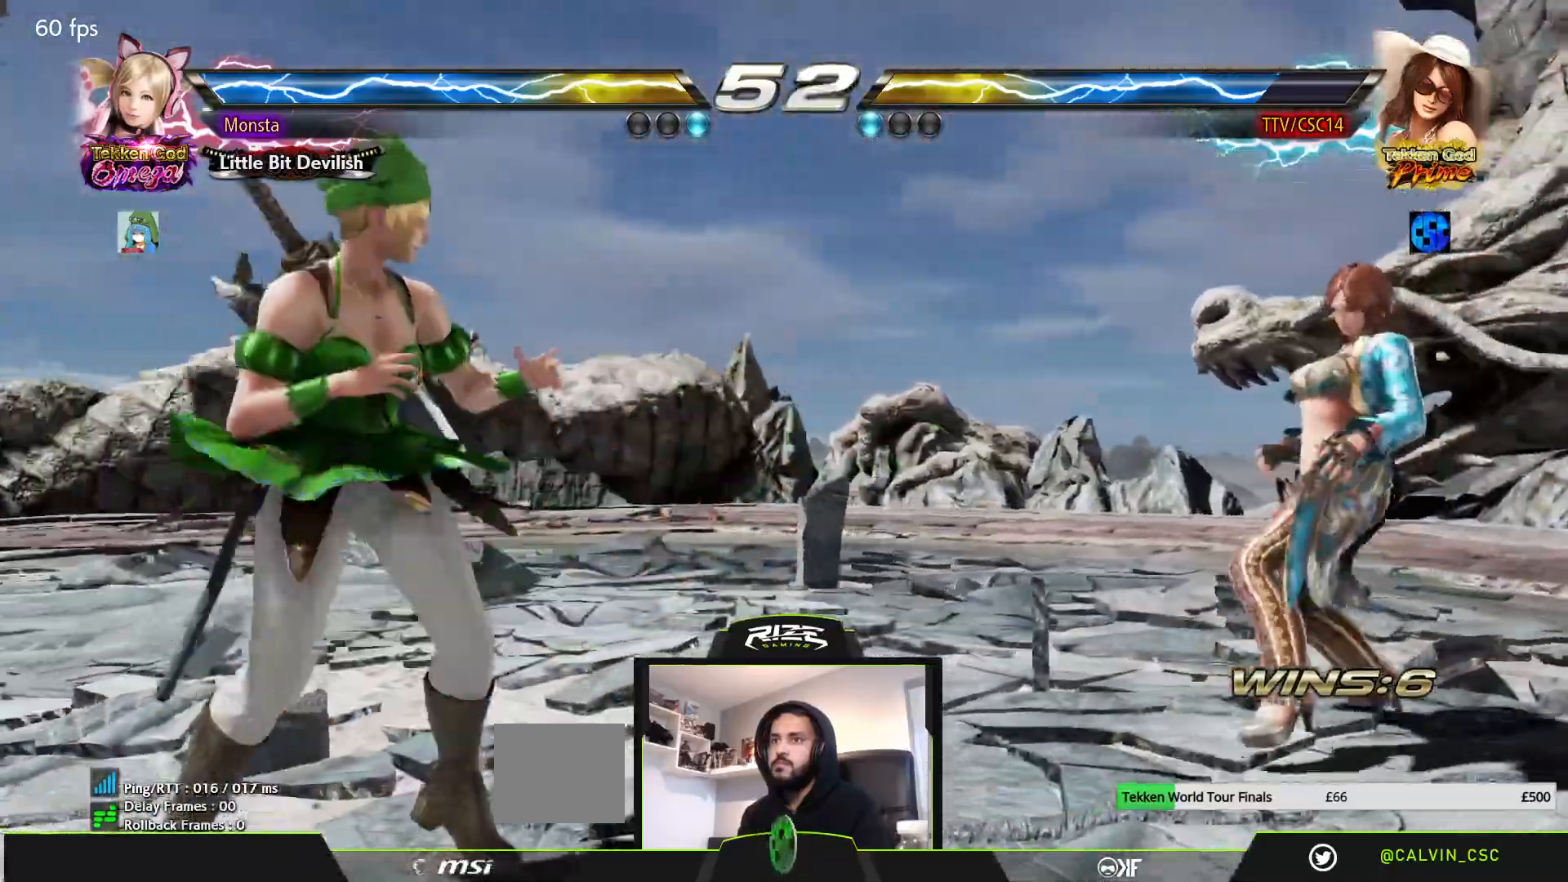
{"dt_ms": 500, "buttons": ["DPAD_LEFT"], "left_stick": "center", "right_stick": "center", "events": [[200, "DPAD_DOWN", "down"], [250, "DPAD_DOWN", "up"], [367, "DPAD_LEFT", "down"], [400, "DPAD_LEFT", "up"], [467, "DPAD_LEFT", "down"]]}
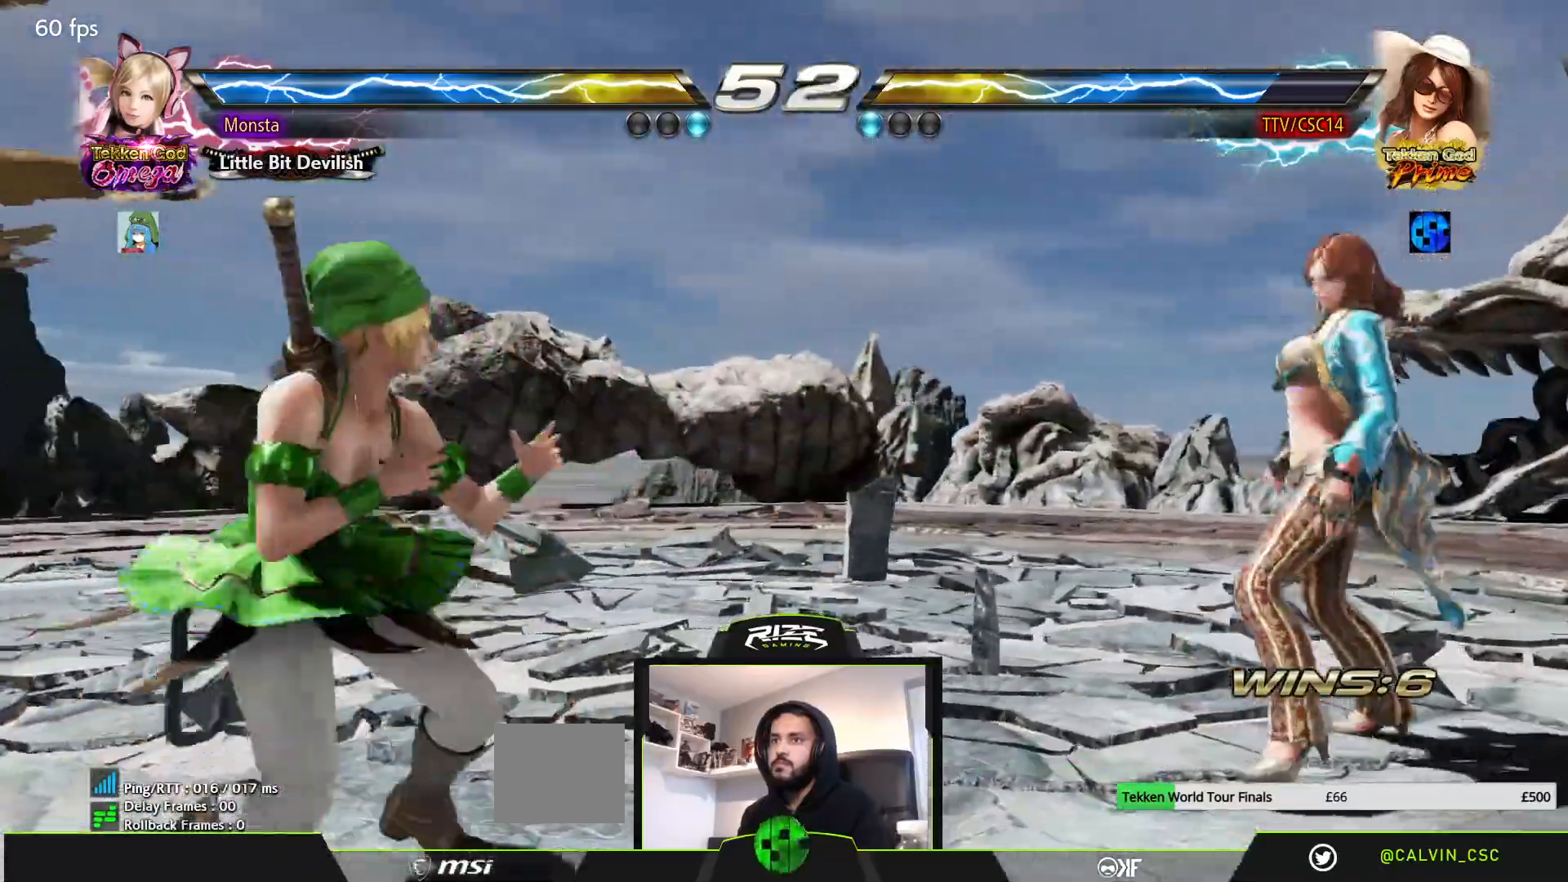
{"dt_ms": 500, "buttons": ["DPAD_RIGHT"], "left_stick": "center", "right_stick": "center"}
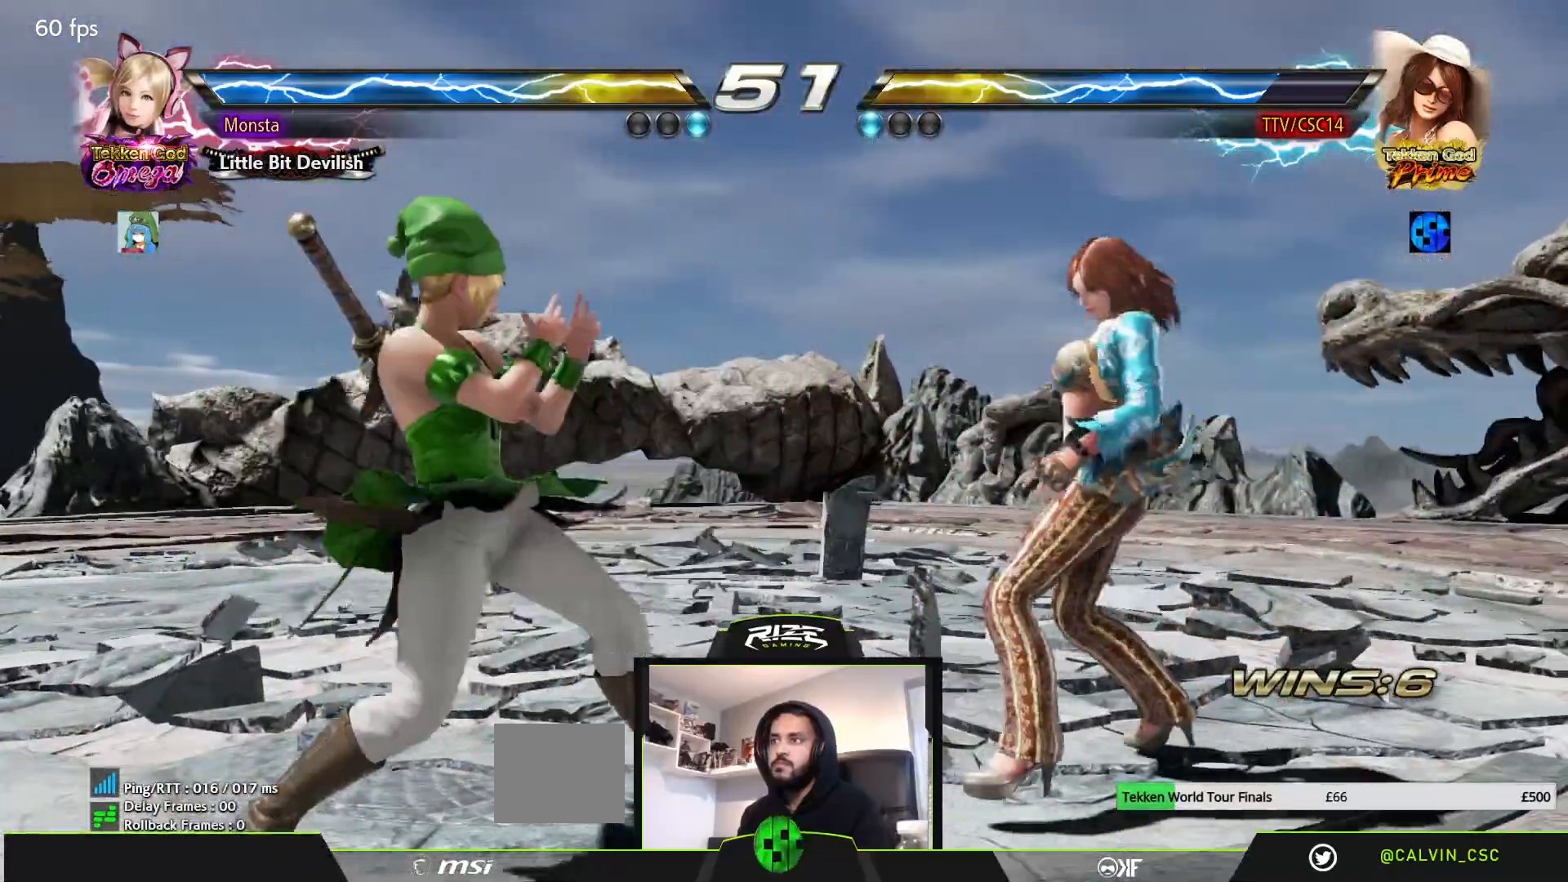
{"dt_ms": 500, "buttons": [], "left_stick": "center", "right_stick": "center", "events": [[33, "DPAD_RIGHT", "up"], [50, "DPAD_RIGHT", "down"], [133, "DPAD_RIGHT", "up"], [233, "DPAD_DOWN", "down"], [233, "DPAD_RIGHT", "down"], [350, "DPAD_RIGHT", "up"], [400, "DPAD_RIGHT", "down"], [483, "DPAD_DOWN", "up"], [483, "DPAD_RIGHT", "up"]]}
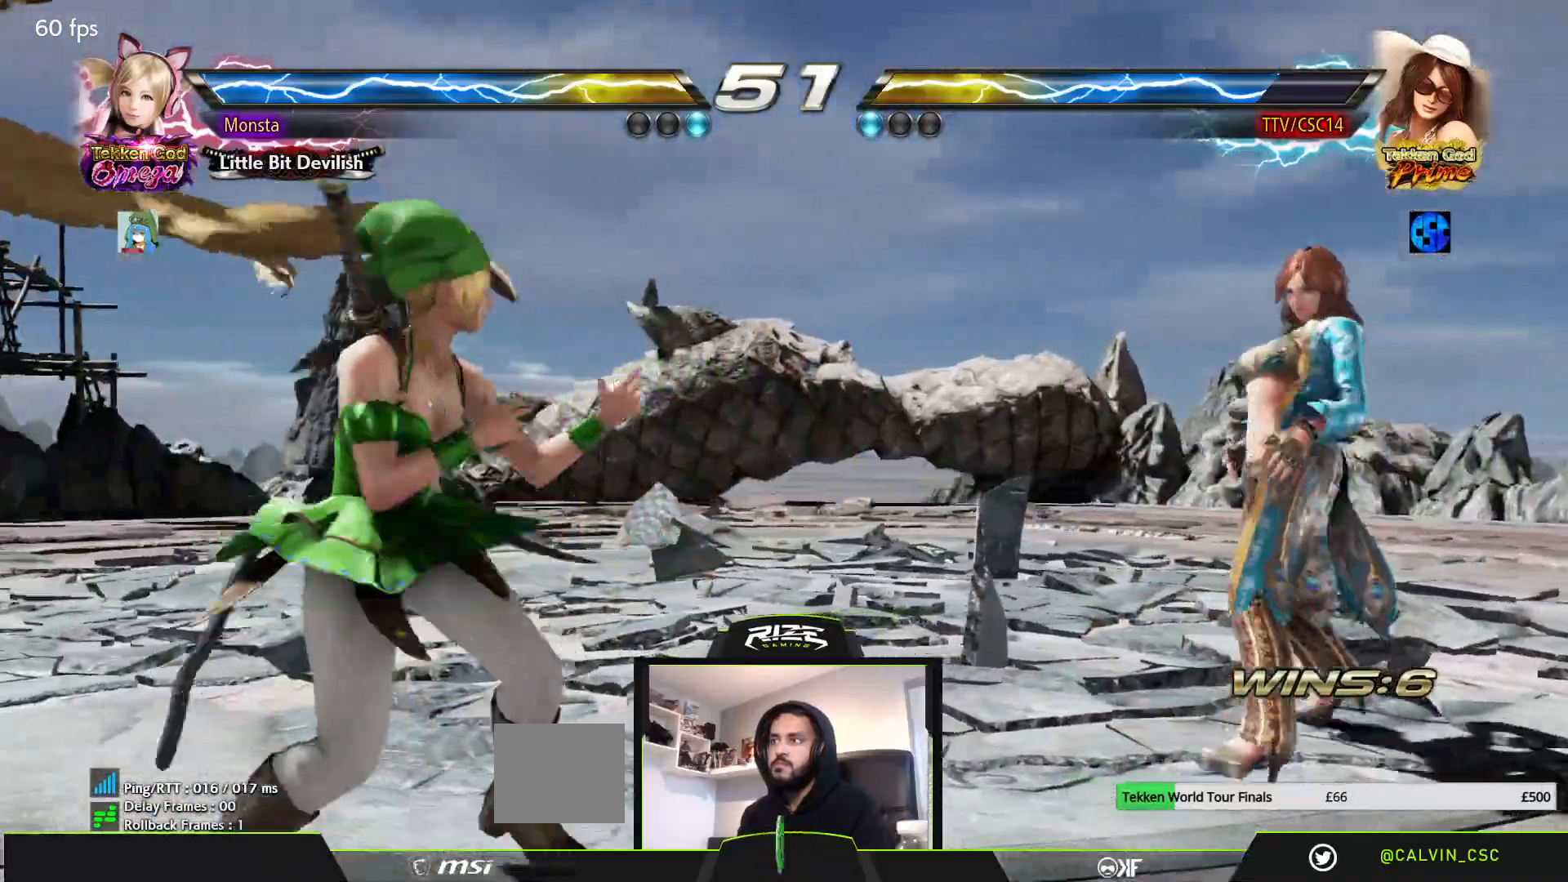
{"dt_ms": 500, "buttons": ["DPAD_RIGHT"], "left_stick": "center", "right_stick": "center", "events": [[83, "DPAD_DOWN", "down"], [100, "DPAD_RIGHT", "down"], [167, "DPAD_RIGHT", "up"], [217, "DPAD_RIGHT", "down"], [267, "DPAD_DOWN", "up"], [267, "DPAD_RIGHT", "up"], [350, "DPAD_DOWN", "down"], [367, "DPAD_RIGHT", "down"], [433, "DPAD_DOWN", "up"], [433, "DPAD_RIGHT", "up"], [483, "DPAD_RIGHT", "down"]]}
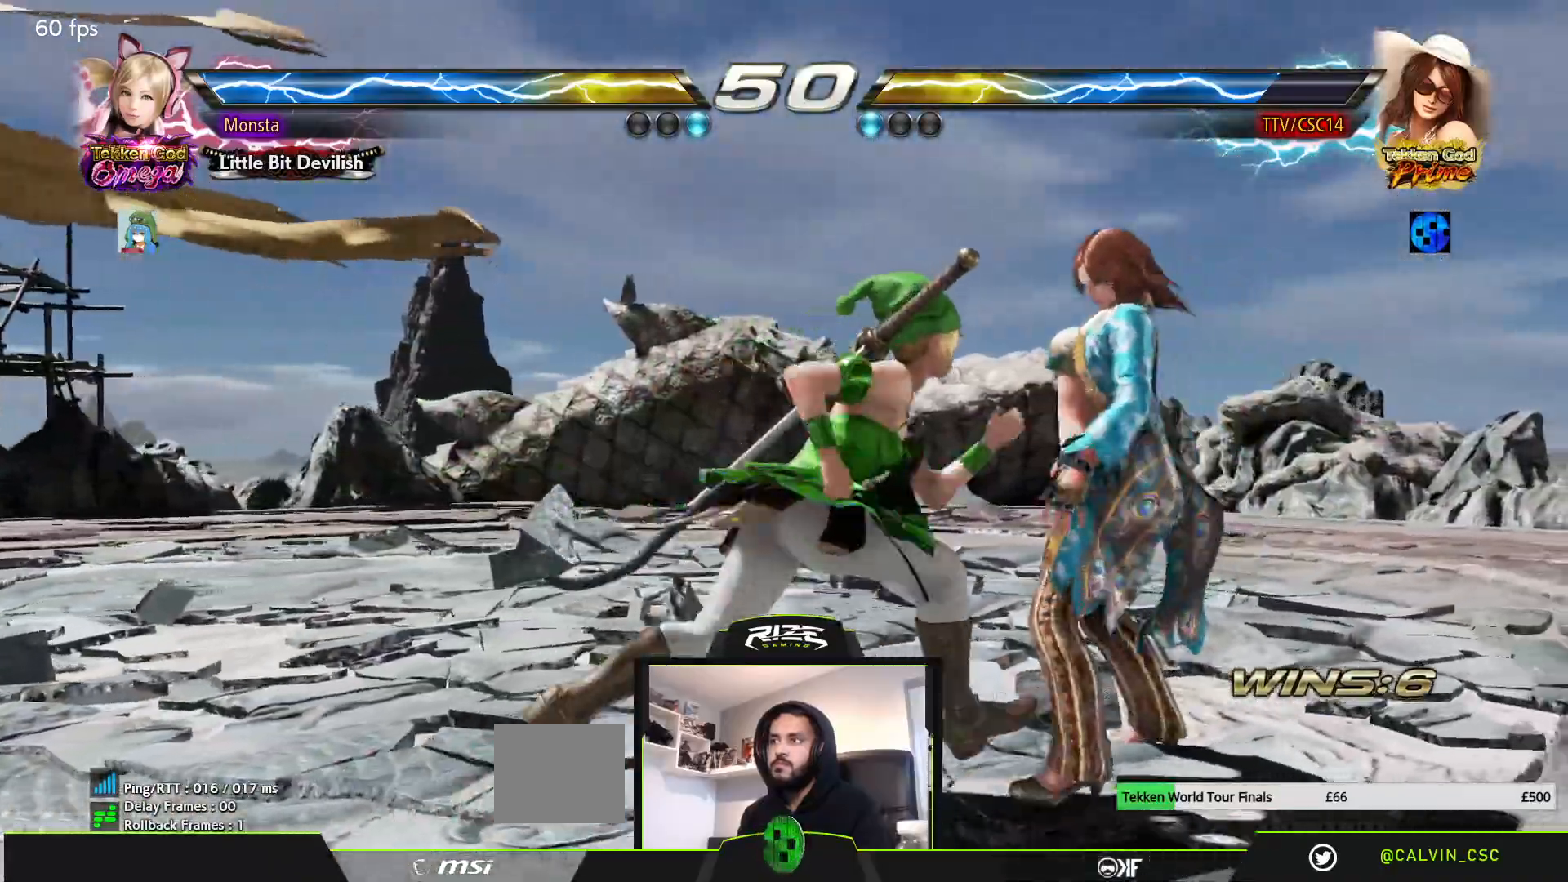
{"dt_ms": 500, "buttons": [], "left_stick": "center", "right_stick": "center", "events": [[33, "DPAD_RIGHT", "up"], [117, "DPAD_UP", "down"], [133, "DPAD_LEFT", "down"], [150, "CIRCLE", "down"], [217, "CIRCLE", "up"], [250, "DPAD_LEFT", "up"], [267, "CIRCLE", "down"], [283, "DPAD_UP", "up"], [350, "CIRCLE", "up"]]}
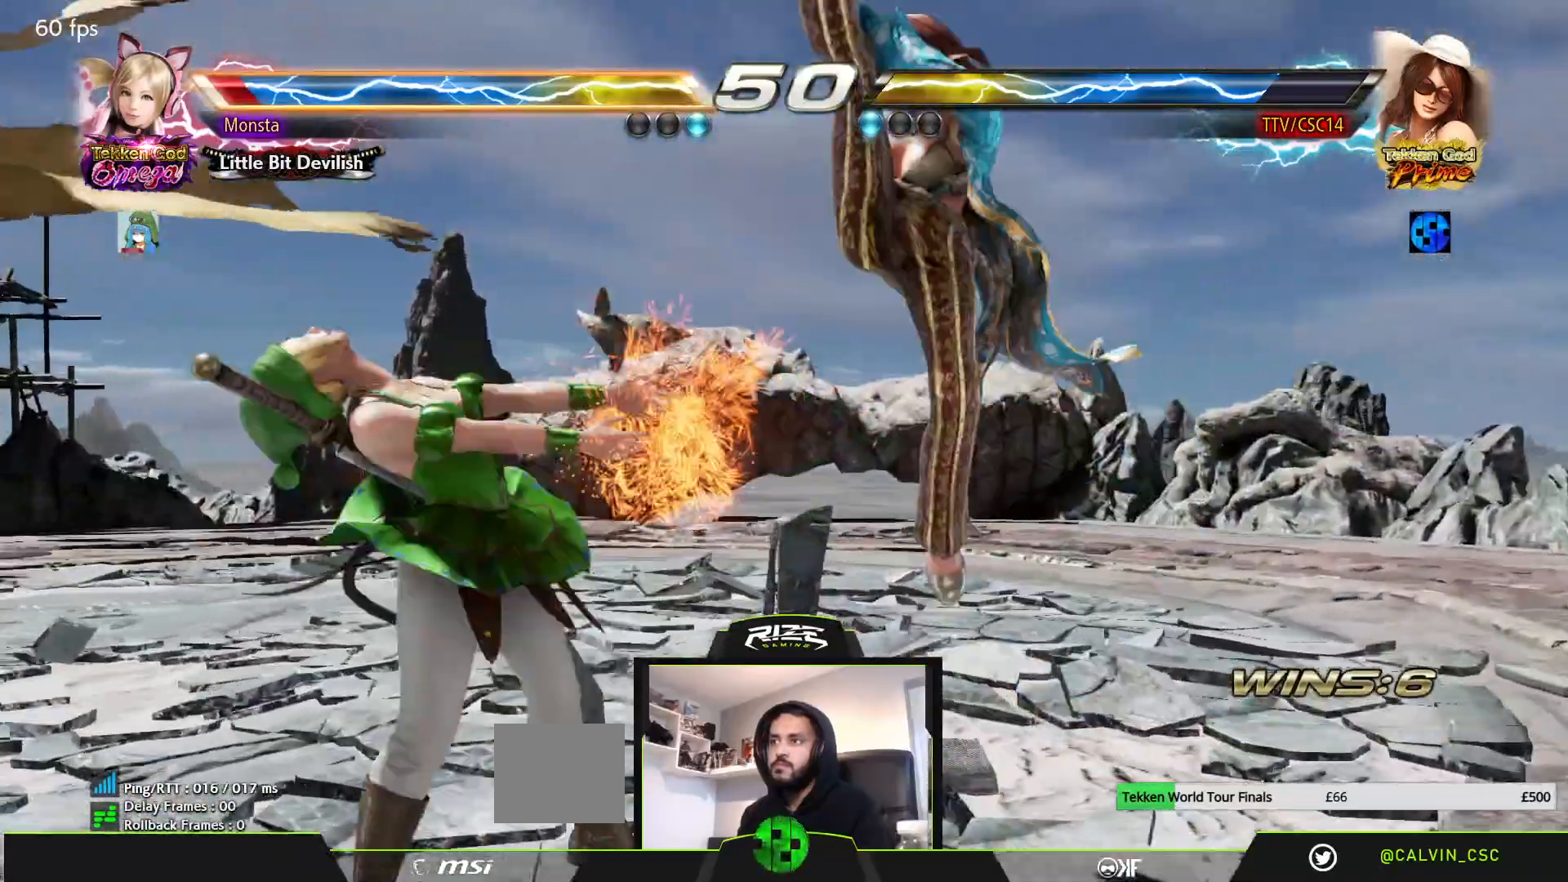
{"dt_ms": 500, "buttons": [], "left_stick": "center", "right_stick": "center", "events": []}
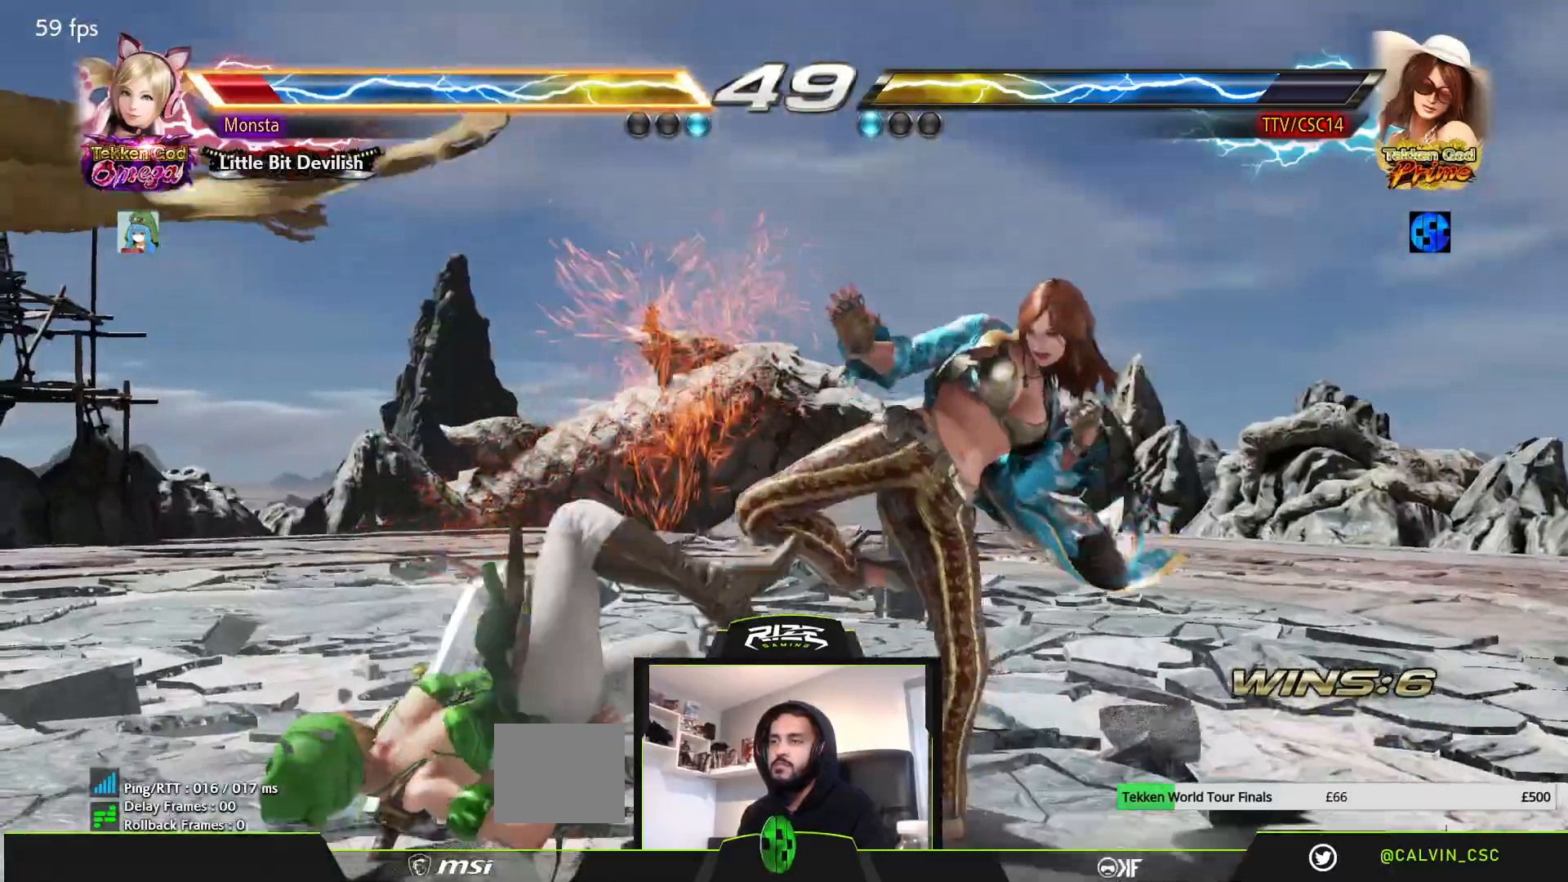
{"dt_ms": 1000, "buttons": ["TRIANGLE", "DPAD_DOWN"], "left_stick": "center", "right_stick": "center"}
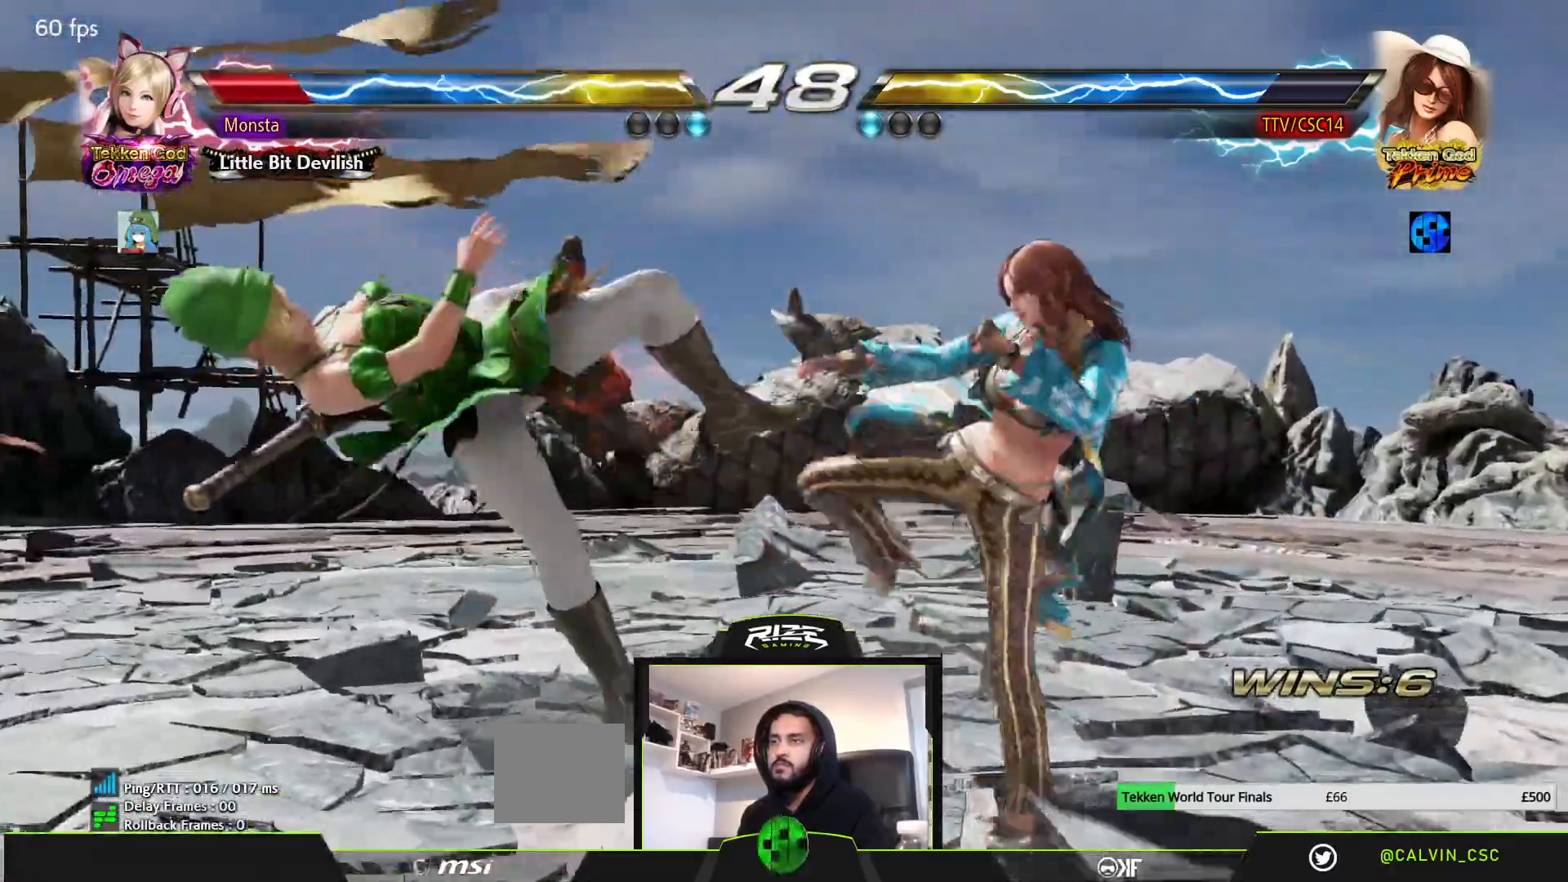
{"dt_ms": 500, "buttons": ["DPAD_LEFT"], "left_stick": "center", "right_stick": "center", "events": [[67, "DPAD_DOWN", "up"], [67, "TRIANGLE", "up"], [150, "DPAD_LEFT", "down"]]}
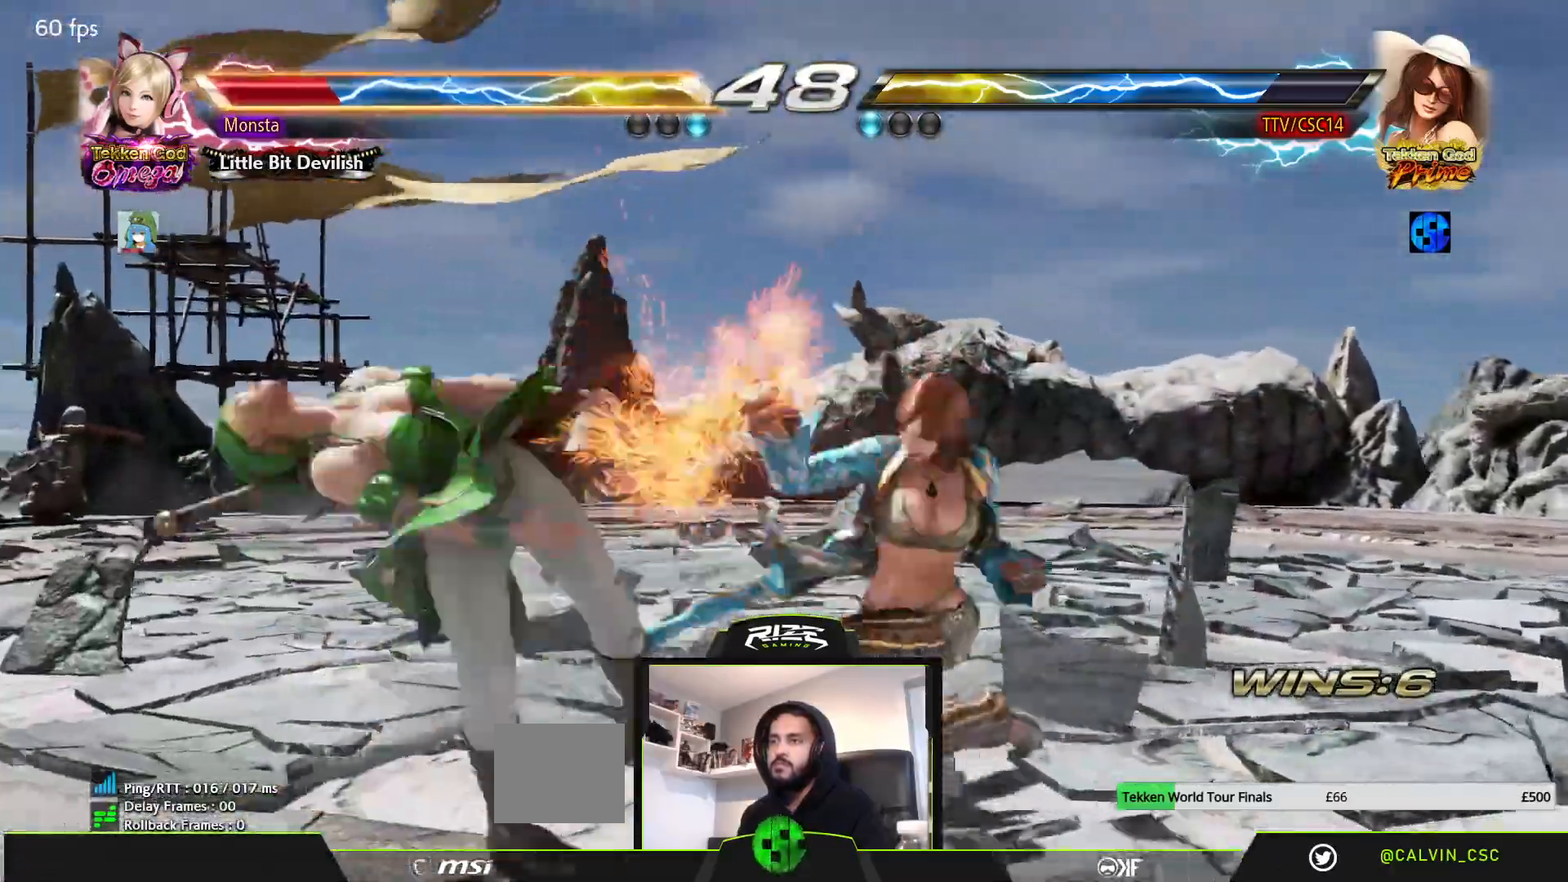
{"dt_ms": 500, "buttons": ["CIRCLE", "DPAD_DOWN"], "left_stick": "center", "right_stick": "center", "events": [[50, "DPAD_DOWN", "down"], [67, "DPAD_LEFT", "up"], [300, "CIRCLE", "down"], [350, "DPAD_DOWN", "up"], [367, "CIRCLE", "up"], [433, "CIRCLE", "down"], [433, "DPAD_DOWN", "down"]]}
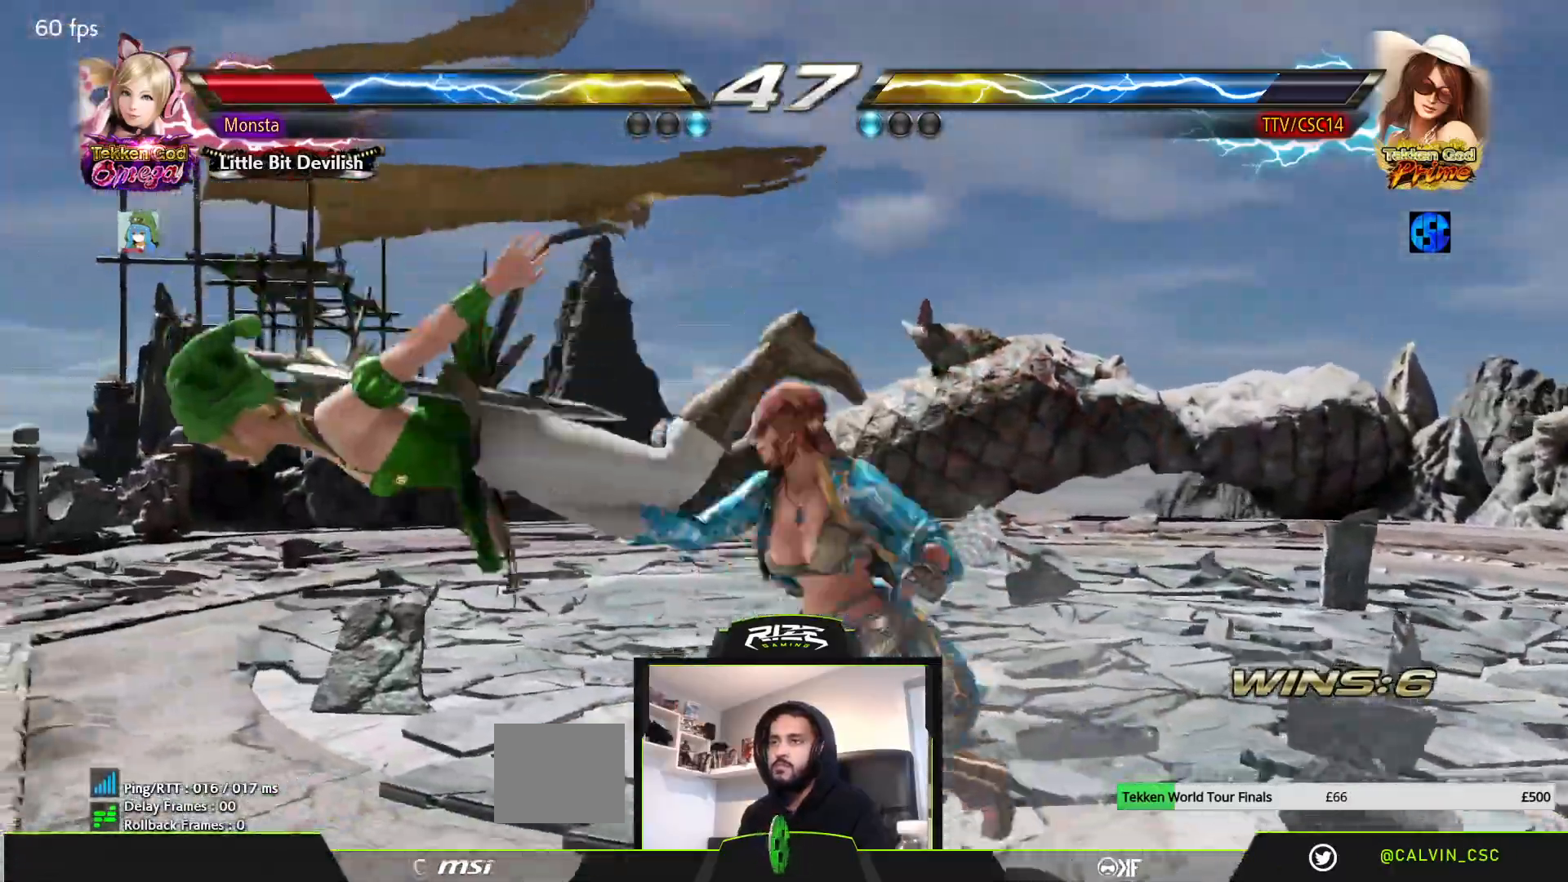
{"dt_ms": 500, "buttons": ["DPAD_DOWN"], "left_stick": "center", "right_stick": "center", "events": [[17, "CIRCLE", "up"], [50, "DPAD_DOWN", "up"], [100, "DPAD_DOWN", "down"], [383, "TRIANGLE", "down"], [467, "TRIANGLE", "up"]]}
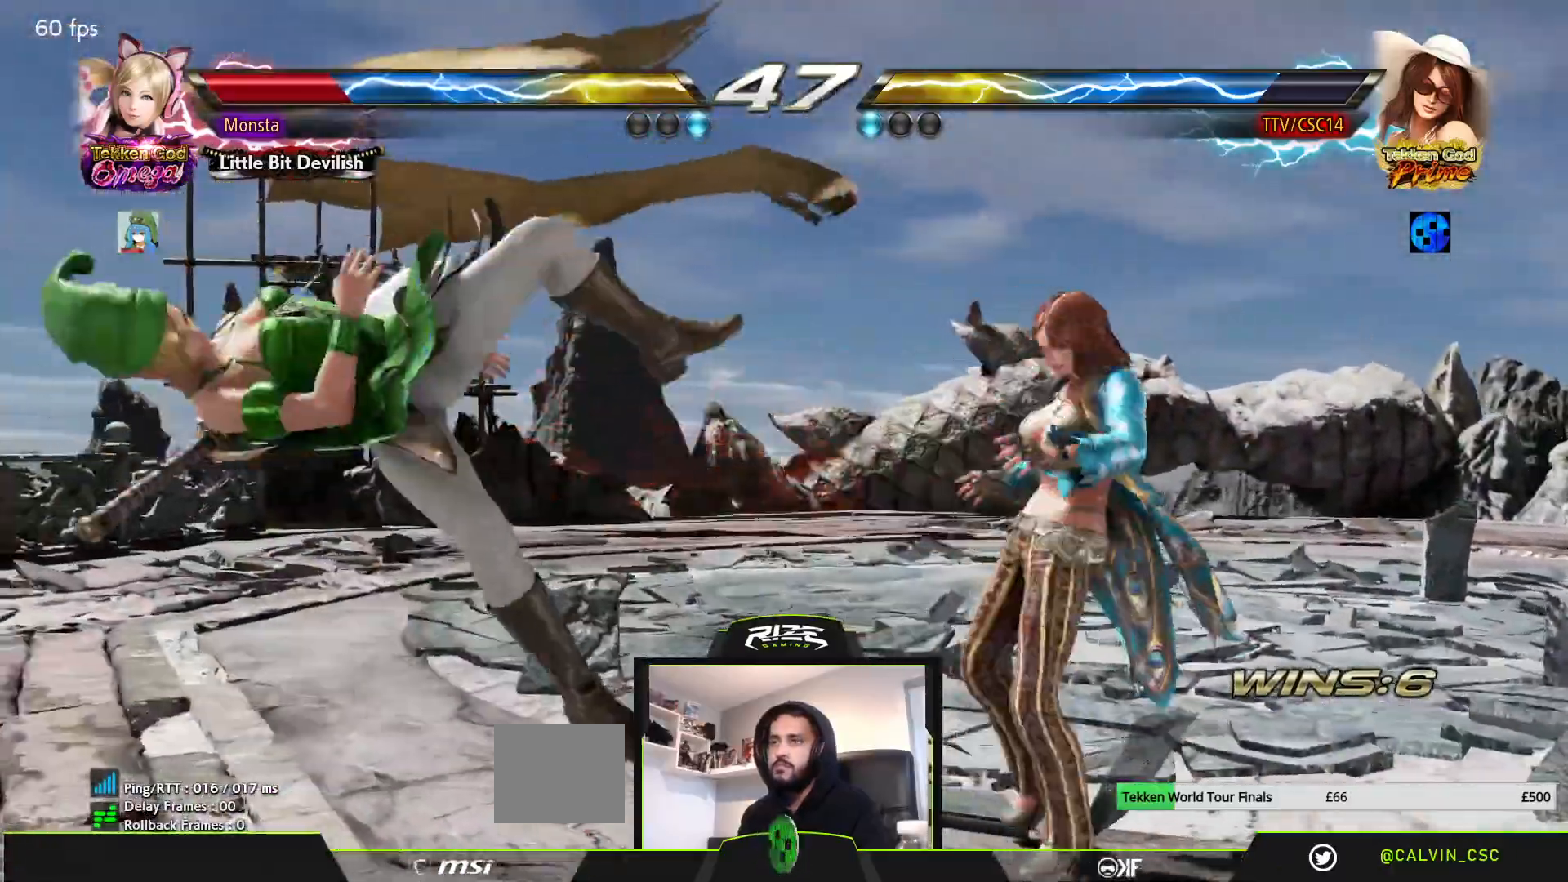
{"dt_ms": 500, "buttons": ["DPAD_LEFT"], "left_stick": "center", "right_stick": "center", "events": [[17, "DPAD_DOWN", "up"], [17, "DPAD_LEFT", "down"]]}
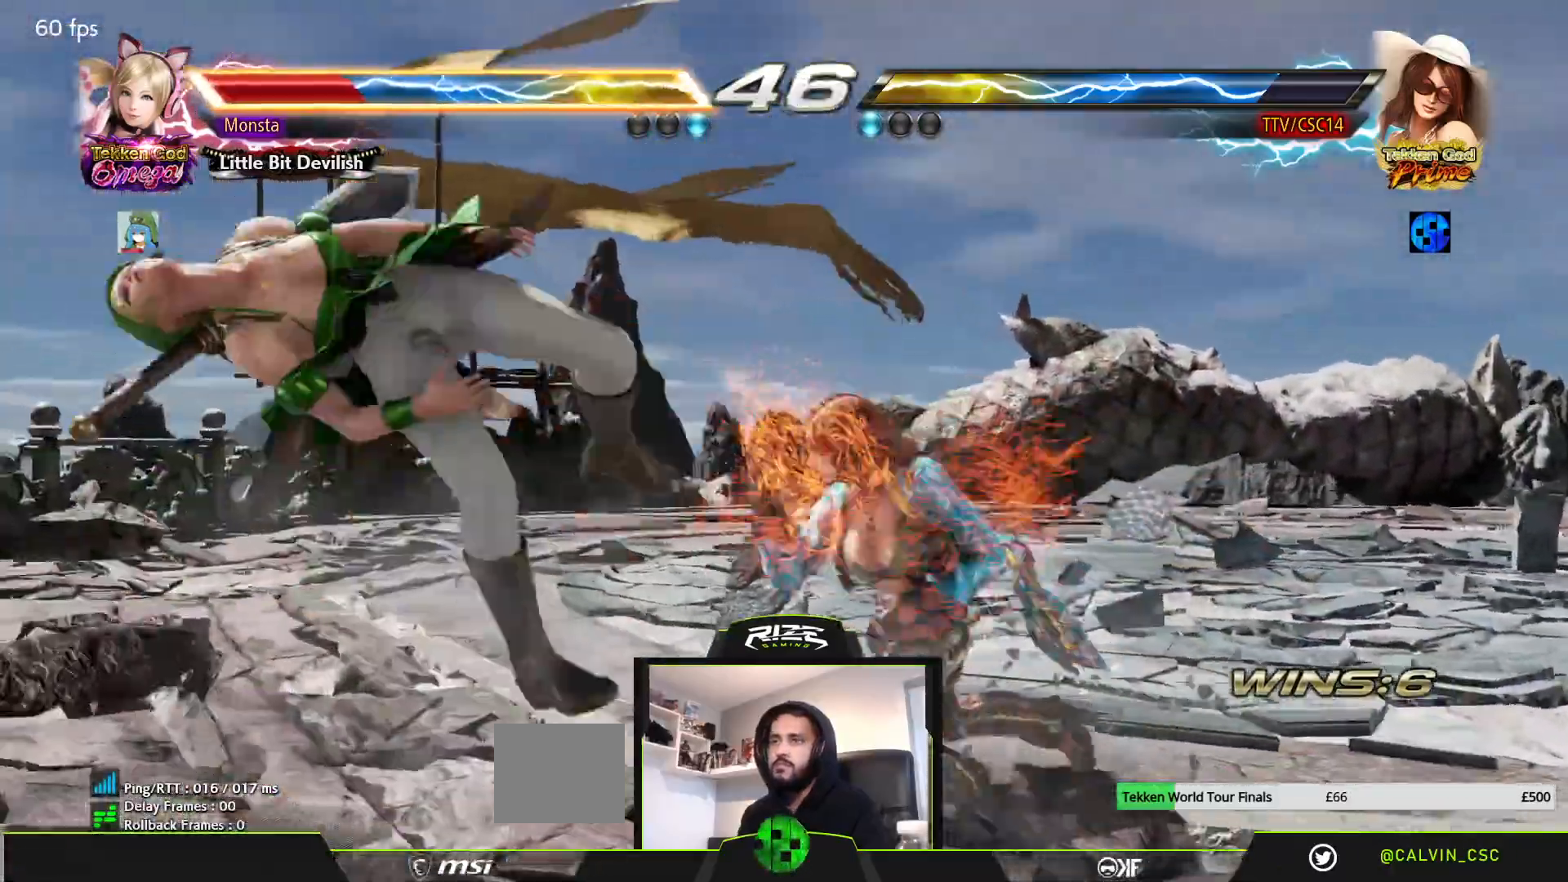
{"dt_ms": 500, "buttons": ["DPAD_LEFT"], "left_stick": "center", "right_stick": "center", "events": [[50, "CIRCLE", "down"], [150, "CIRCLE", "up"], [150, "DPAD_LEFT", "up"], [200, "CIRCLE", "down"], [283, "CIRCLE", "up"], [333, "CIRCLE", "down"], [450, "CIRCLE", "up"], [500, "DPAD_LEFT", "down"]]}
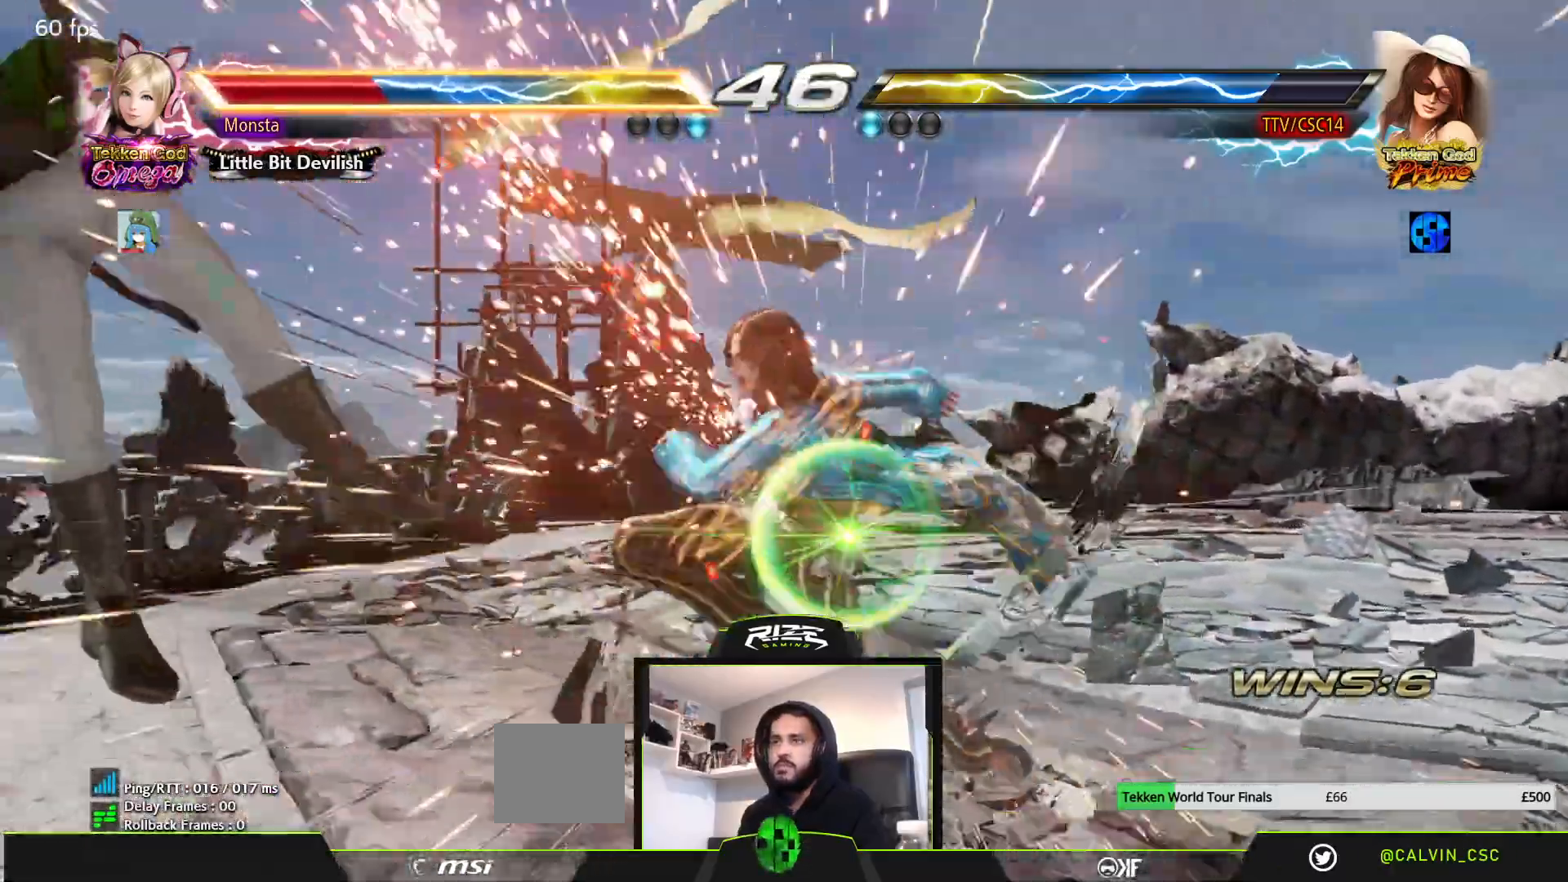
{"dt_ms": 500, "buttons": ["DPAD_LEFT"], "left_stick": "center", "right_stick": "center"}
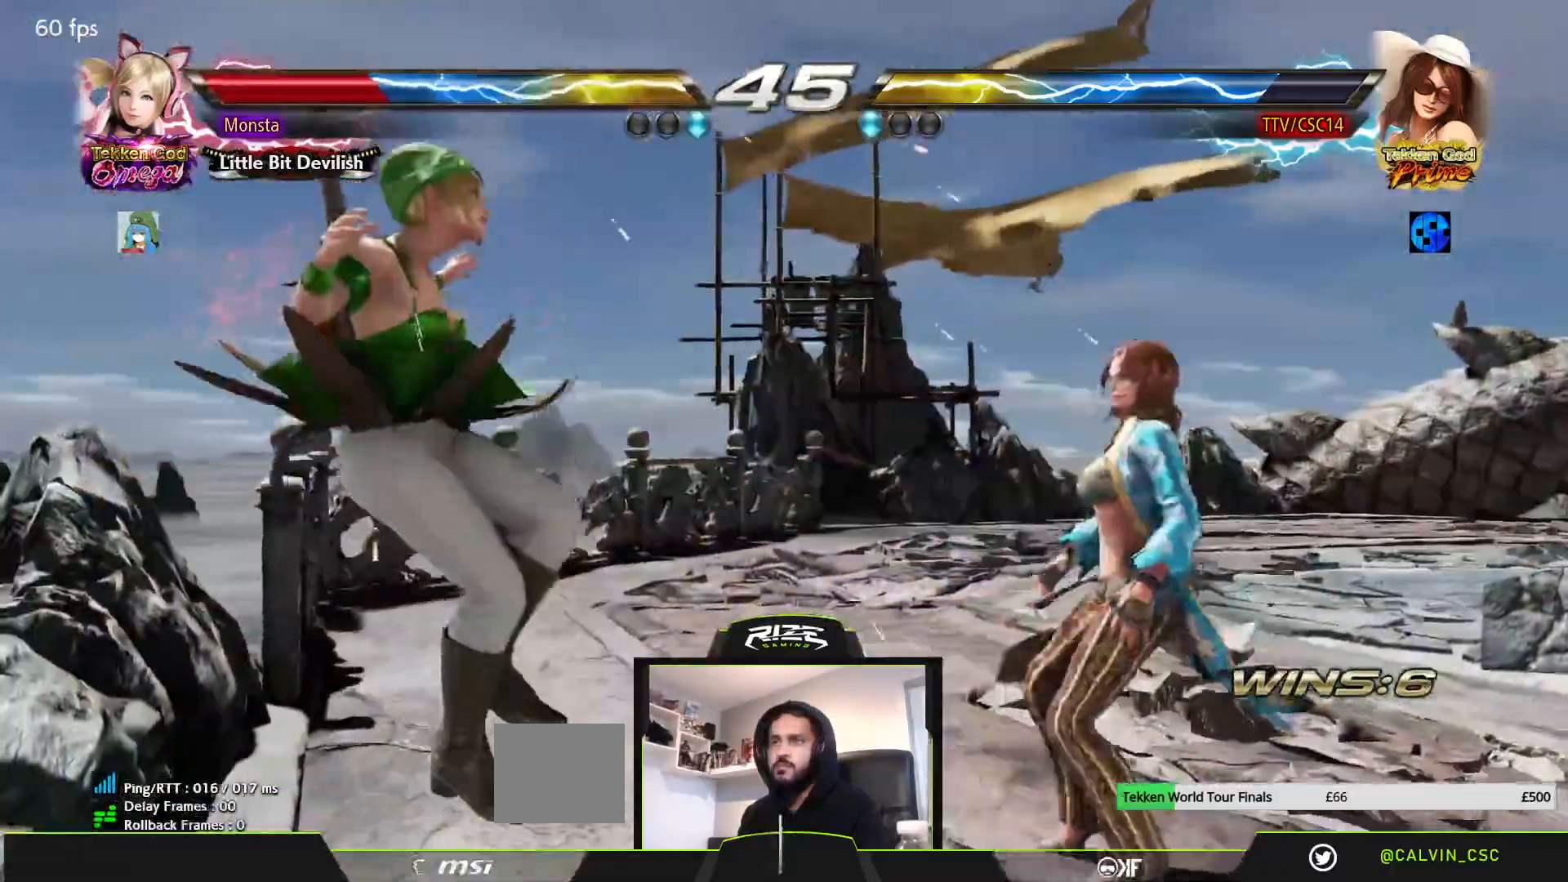
{"dt_ms": 500, "buttons": ["CROSS", "DPAD_LEFT"], "left_stick": "center", "right_stick": "center", "events": [[117, "DPAD_LEFT", "up"], [200, "DPAD_LEFT", "down"], [317, "CROSS", "down"]]}
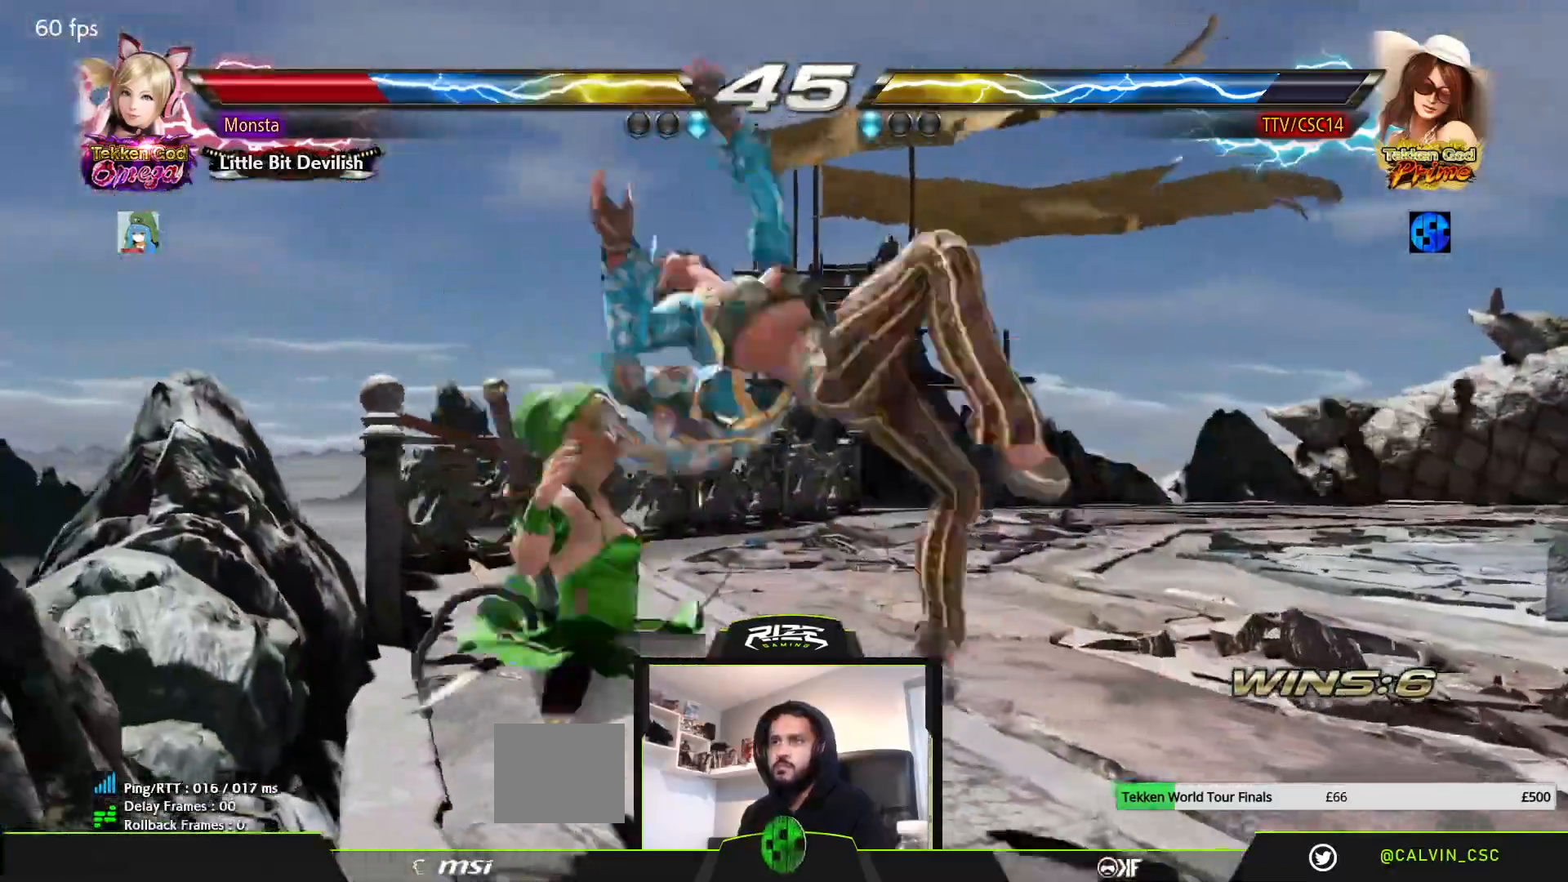
{"dt_ms": 500, "buttons": ["DPAD_UP", "DPAD_RIGHT"], "left_stick": "center", "right_stick": "center", "events": [[50, "DPAD_LEFT", "up"], [117, "CROSS", "up"], [200, "DPAD_RIGHT", "down"], [200, "DPAD_UP", "down"], [267, "CIRCLE", "down"], [350, "CIRCLE", "up"], [417, "CIRCLE", "down"], [483, "CIRCLE", "up"]]}
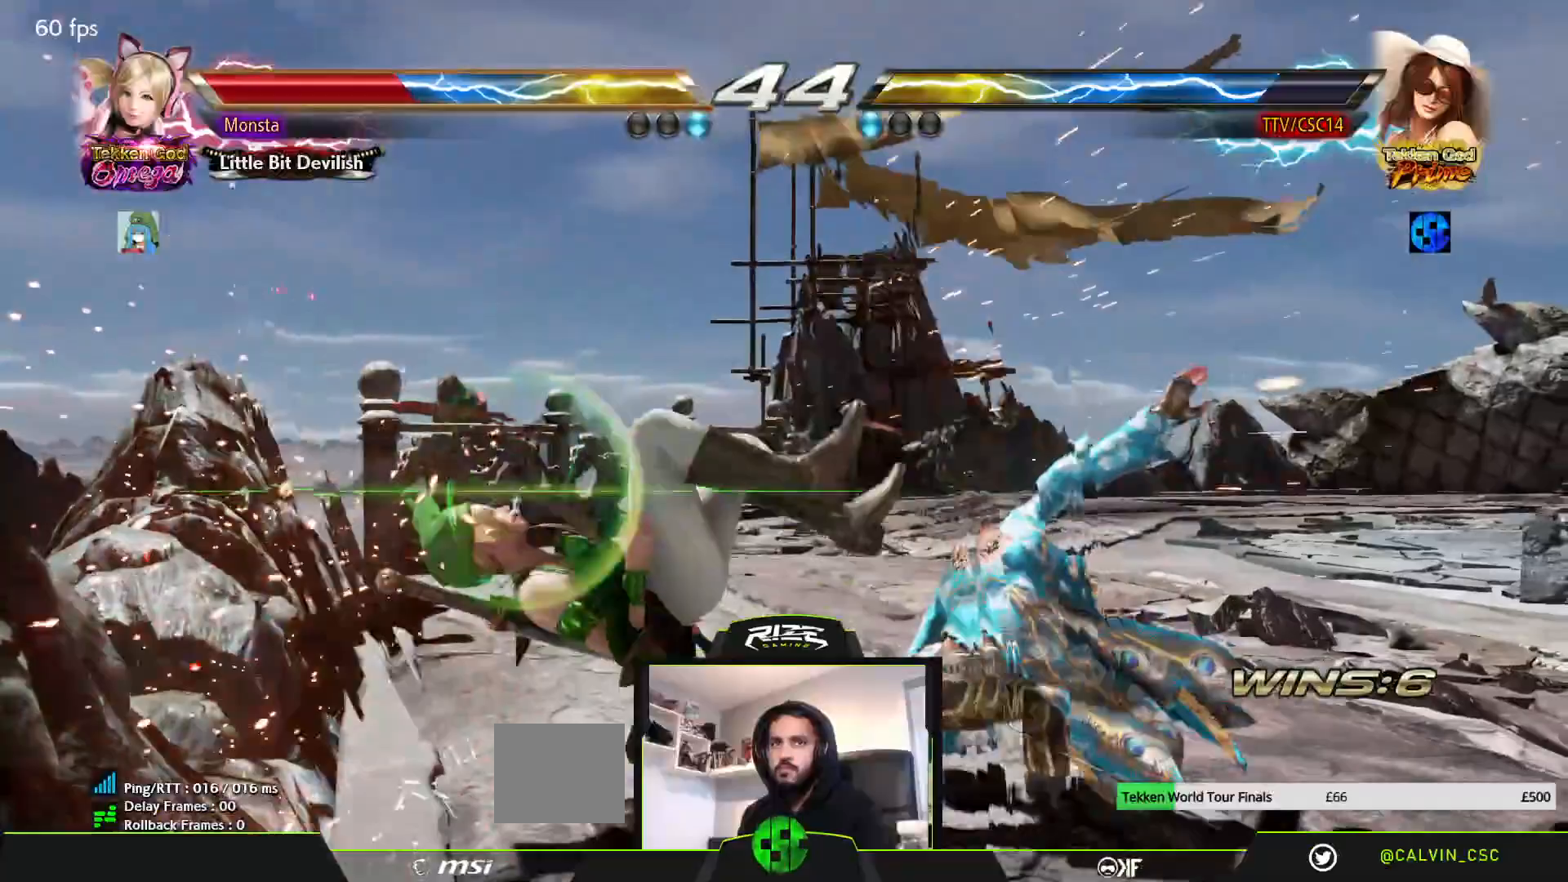
{"dt_ms": 500, "buttons": ["CROSS"], "left_stick": "center", "right_stick": "center", "events": [[50, "CIRCLE", "down"], [117, "CIRCLE", "up"], [200, "CIRCLE", "down"], [250, "CIRCLE", "up"], [317, "CIRCLE", "down"], [400, "CIRCLE", "up"], [400, "DPAD_RIGHT", "up"], [433, "DPAD_UP", "up"], [467, "CROSS", "down"]]}
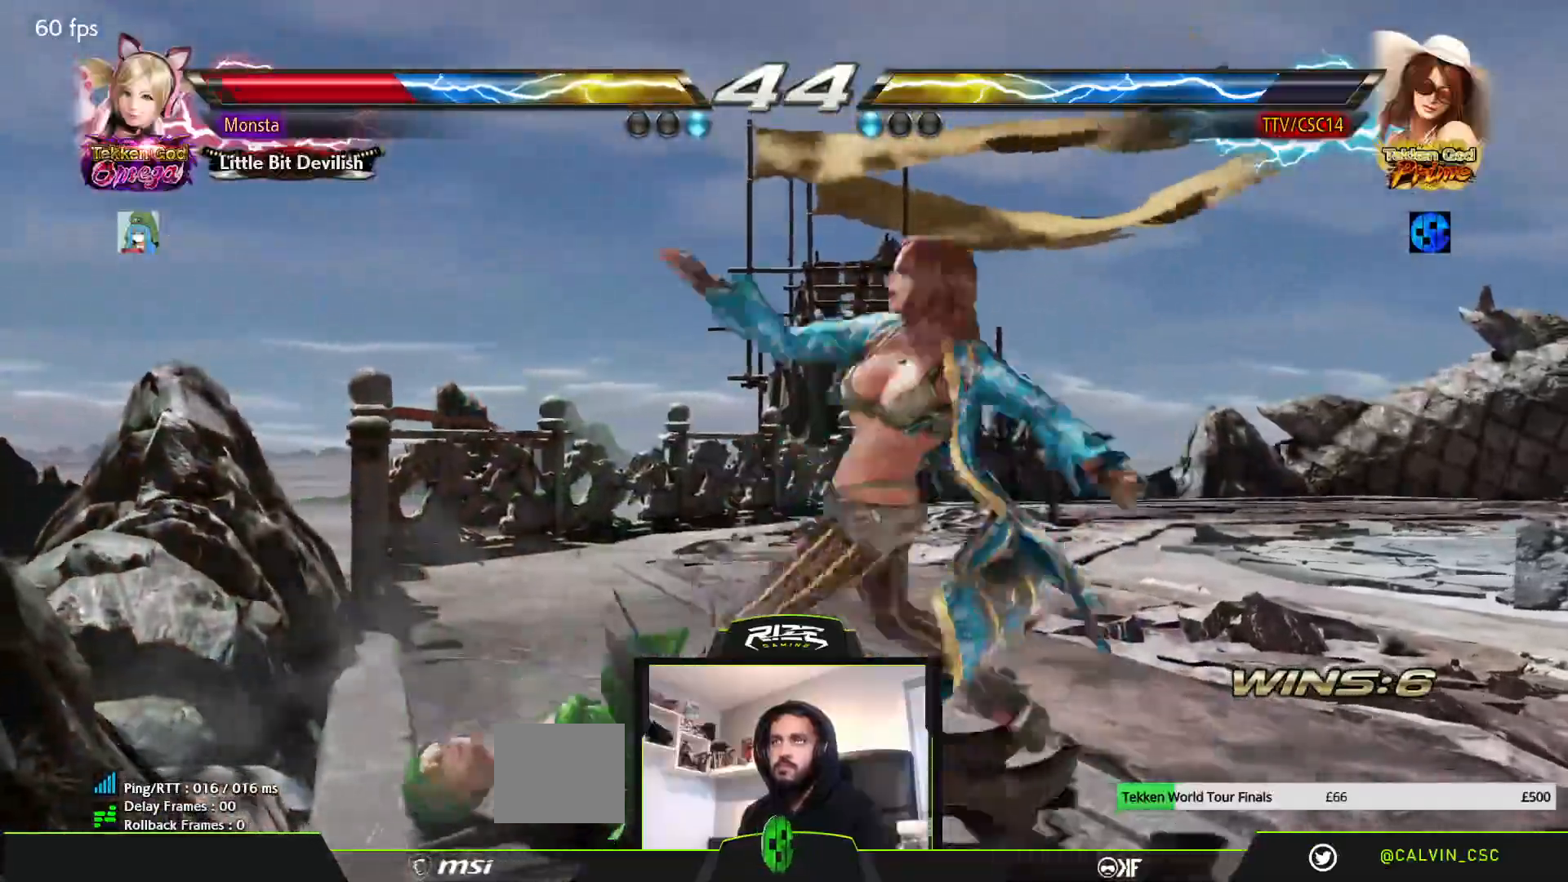
{"dt_ms": 500, "buttons": ["CROSS"], "left_stick": "center", "right_stick": "center", "events": [[150, "SQUARE", "down"], [250, "SQUARE", "up"]]}
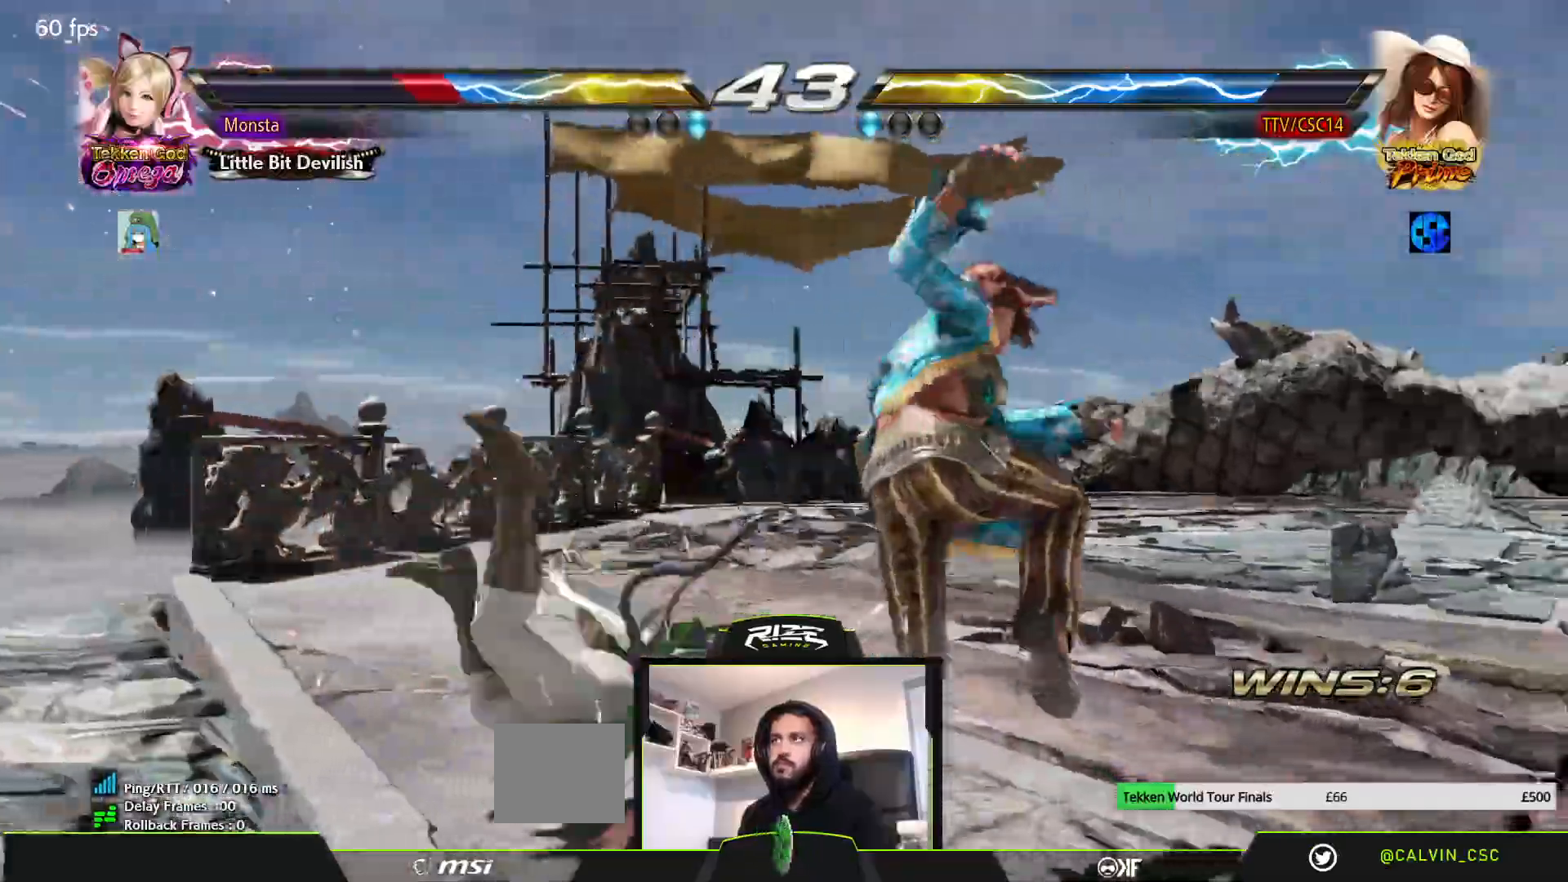
{"dt_ms": 500, "buttons": ["CROSS", "DPAD_LEFT"], "left_stick": "center", "right_stick": "center", "events": [[100, "DPAD_LEFT", "down"], [383, "DPAD_DOWN", "down"], [450, "DPAD_DOWN", "up"]]}
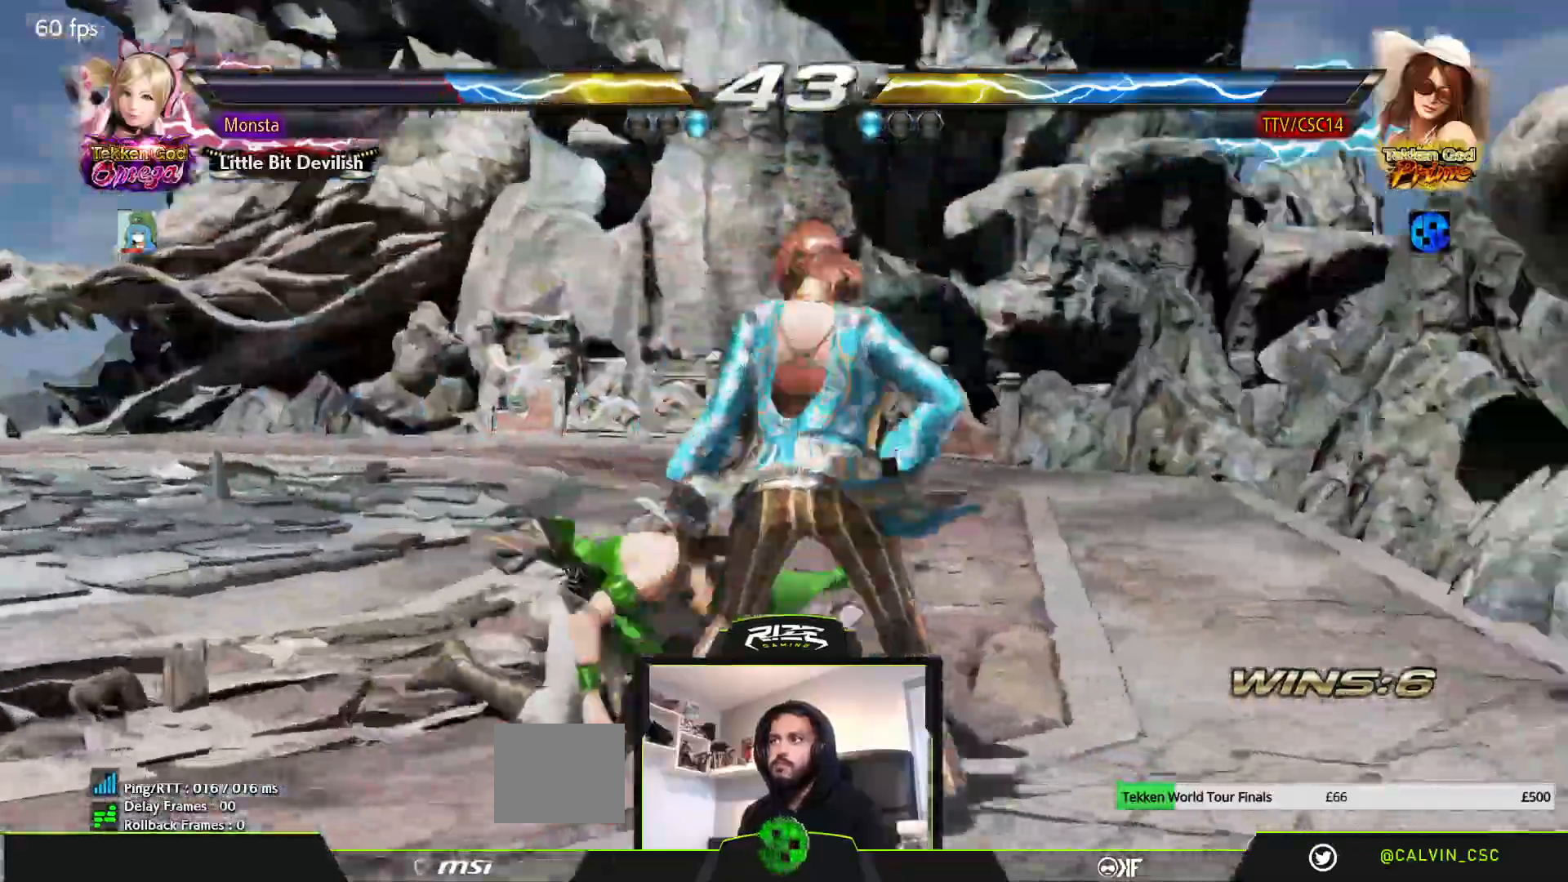
{"dt_ms": 500, "buttons": [], "left_stick": "center", "right_stick": "center", "events": [[100, "CROSS", "up"], [167, "CROSS", "down"], [233, "DPAD_DOWN", "down"], [300, "DPAD_DOWN", "up"], [433, "CROSS", "up"], [483, "DPAD_LEFT", "up"]]}